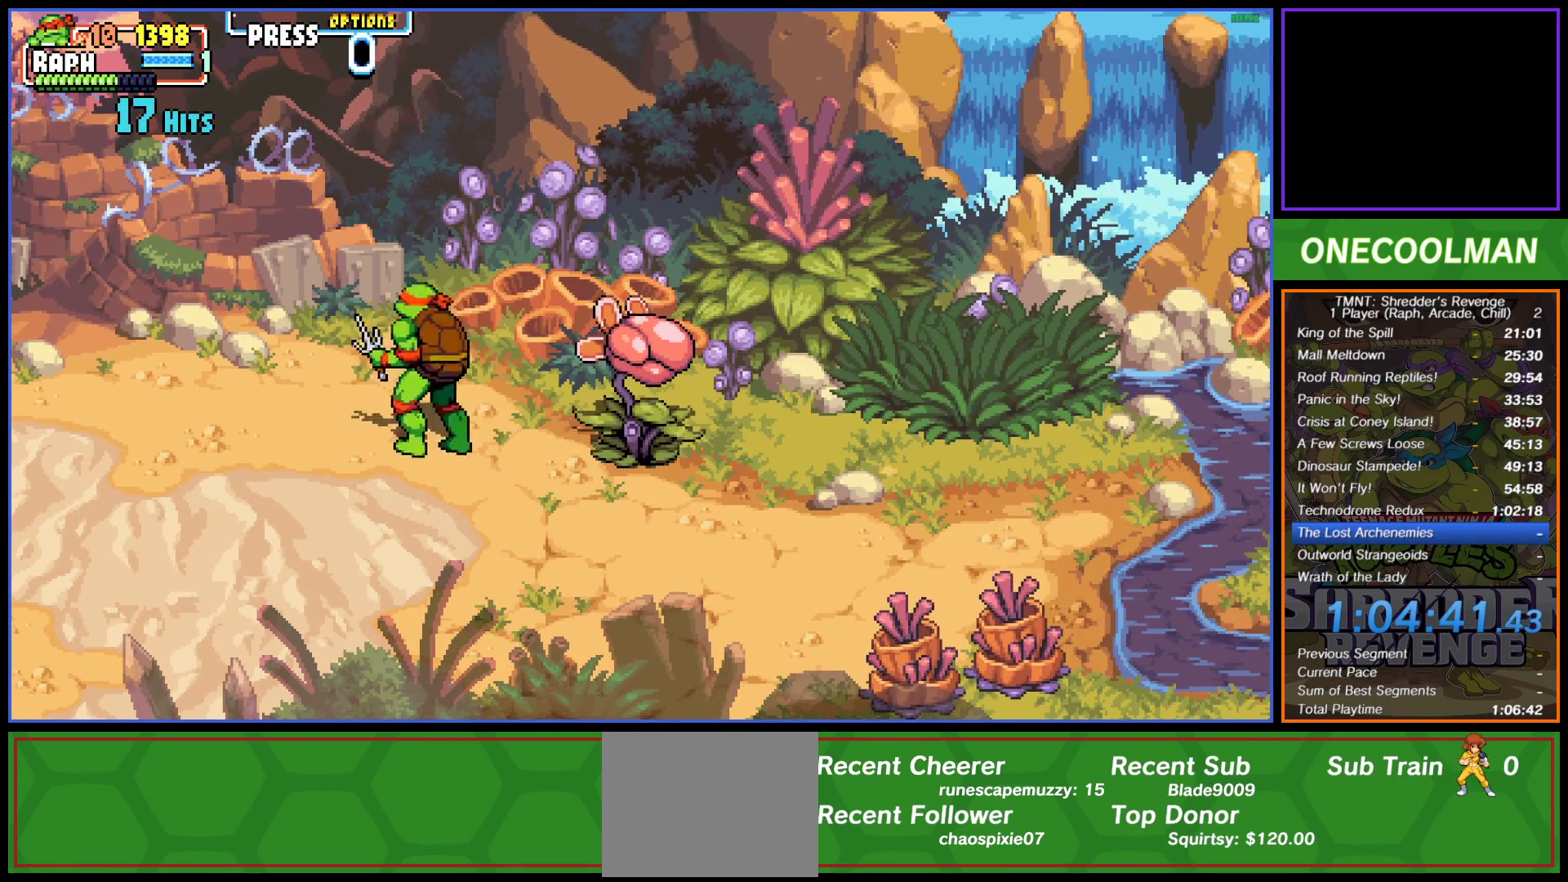
Gameplay with a controller (PlayStation layout); each line is a JSON object with the inputs held at the frame after it. "button_events" lists button changes between this image and that frame as [ms after this image, input, new state], when the widget could be followed in between (sticks are given only as held states). Not read: L3 R3 left_stick right_stick.
{"buttons": [], "button_events": [[17, "DPAD_LEFT", "up"], [33, "DPAD_RIGHT", "down"], [50, "DPAD_UP", "up"], [367, "SQUARE", "down"], [467, "SQUARE", "up"], [500, "DPAD_RIGHT", "up"]]}
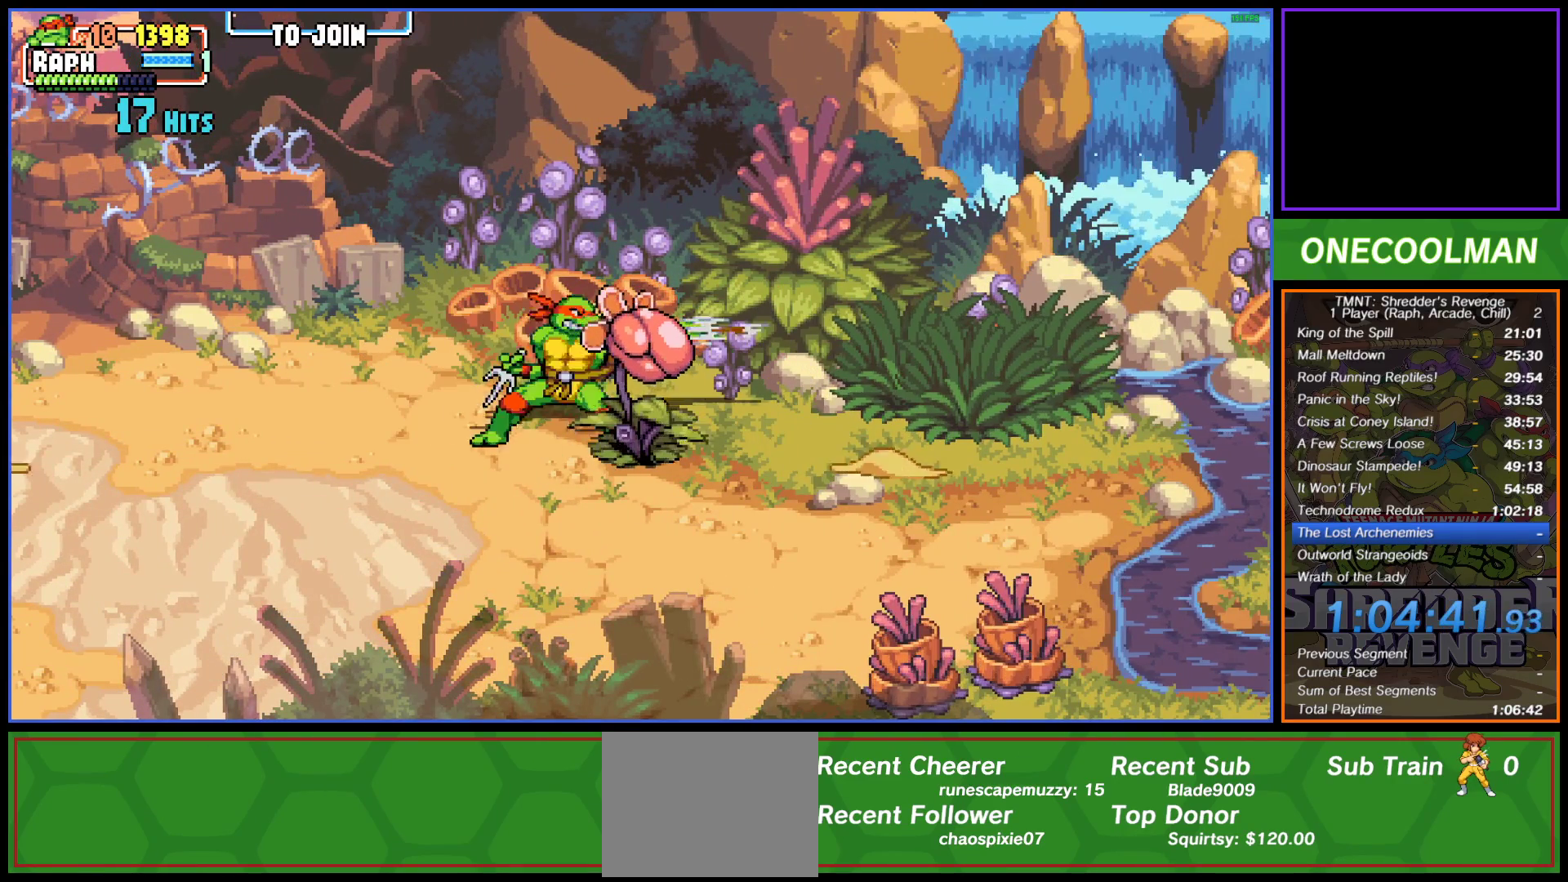
{"buttons": ["DPAD_DOWN"], "button_events": [[500, "DPAD_DOWN", "down"]]}
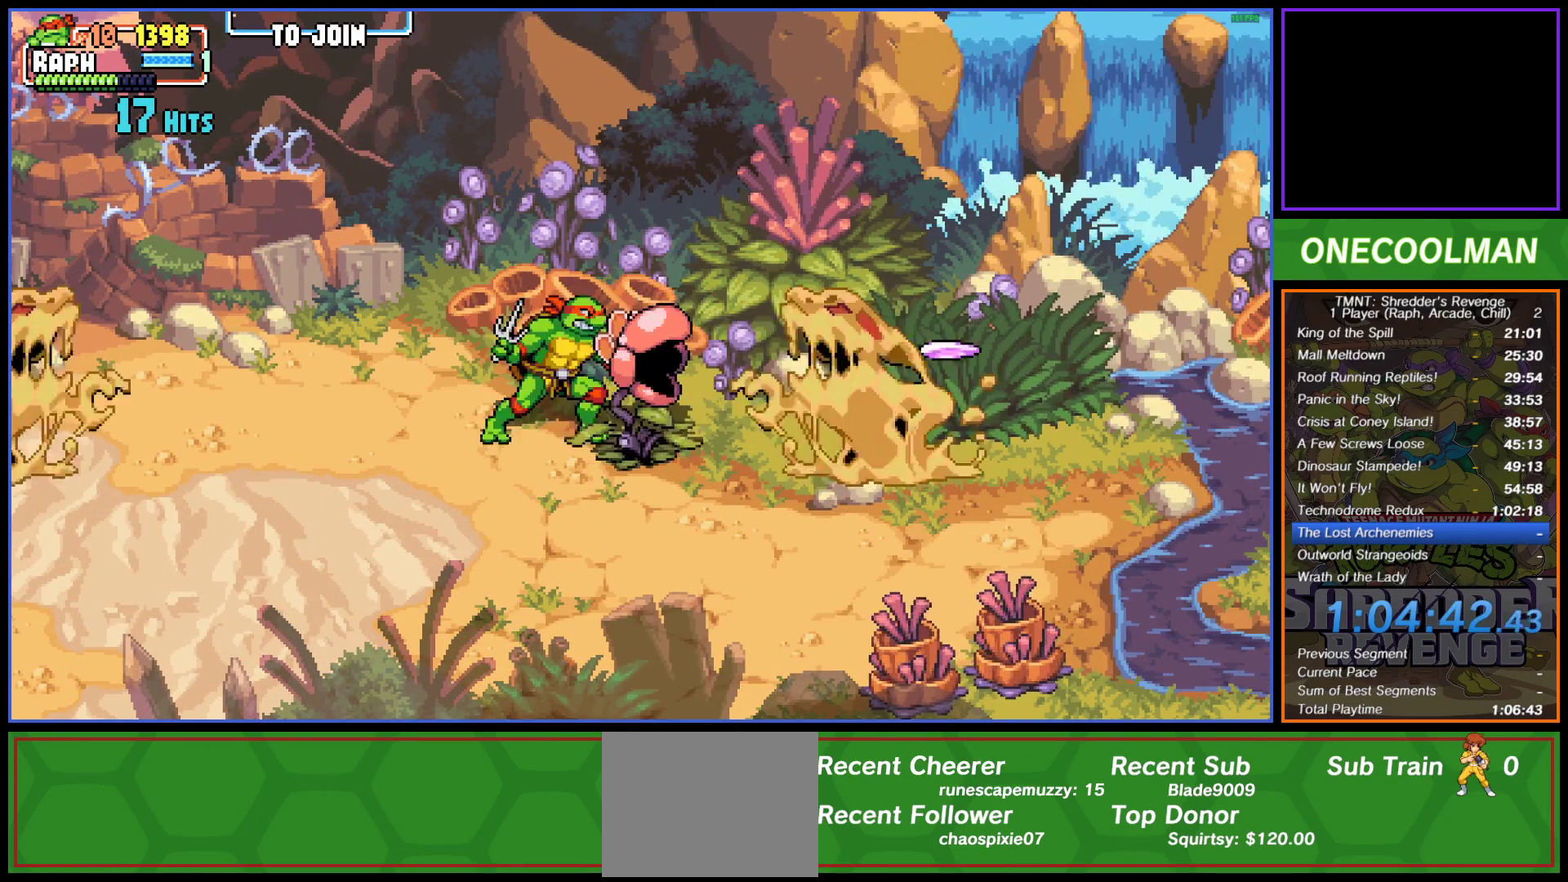
{"buttons": [], "button_events": [[17, "DPAD_LEFT", "down"], [67, "DPAD_LEFT", "up"], [117, "DPAD_RIGHT", "down"], [133, "DPAD_DOWN", "up"], [217, "SQUARE", "down"], [300, "SQUARE", "up"], [500, "DPAD_RIGHT", "up"]]}
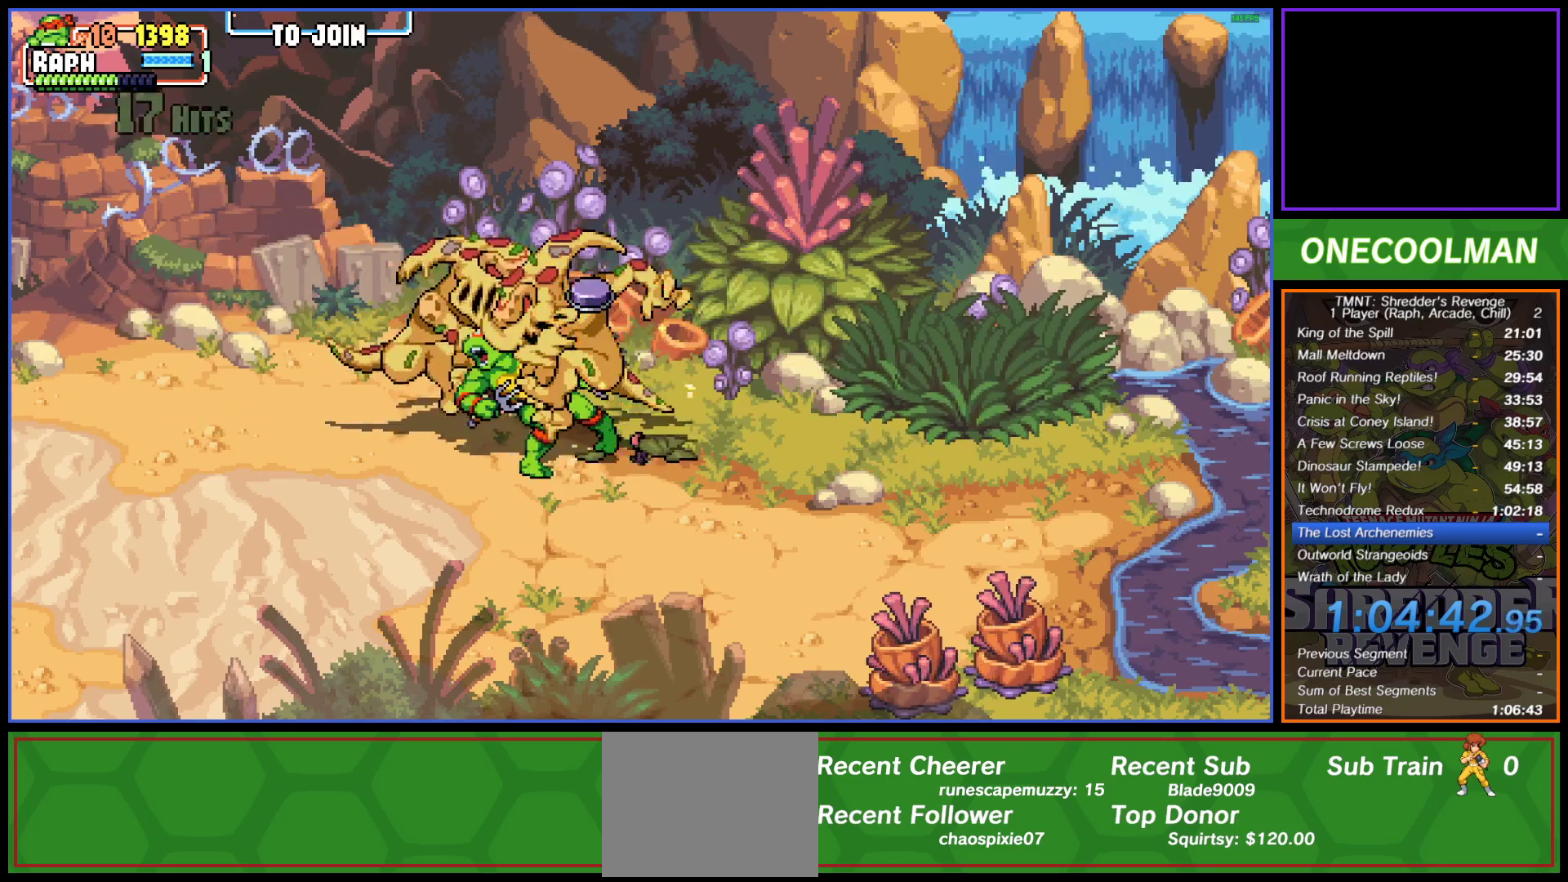
{"buttons": ["DPAD_UP", "DPAD_RIGHT"], "button_events": [[133, "DPAD_LEFT", "down"], [250, "SQUARE", "down"], [267, "DPAD_UP", "down"], [350, "DPAD_LEFT", "up"], [350, "SQUARE", "up"], [367, "DPAD_RIGHT", "down"], [367, "DPAD_UP", "up"], [417, "SQUARE", "down"], [483, "DPAD_UP", "down"], [483, "SQUARE", "up"]]}
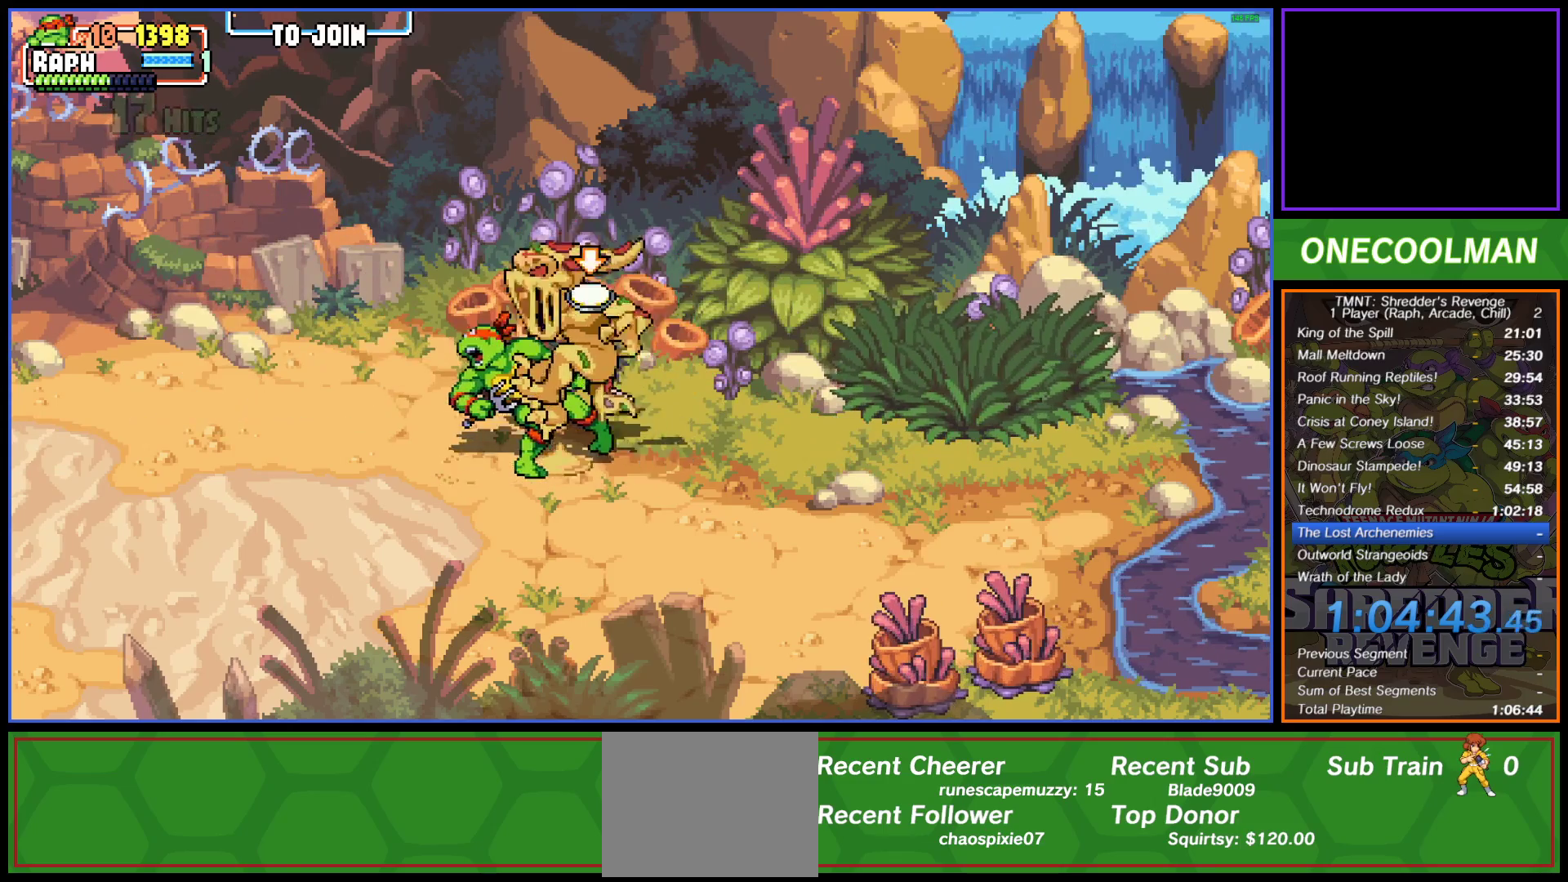
{"buttons": ["SQUARE", "DPAD_RIGHT"], "button_events": [[17, "CIRCLE", "down"], [17, "DPAD_RIGHT", "up"], [50, "DPAD_LEFT", "down"], [50, "TRIANGLE", "down"], [133, "CIRCLE", "up"], [133, "DPAD_LEFT", "up"], [150, "DPAD_RIGHT", "down"], [150, "TRIANGLE", "up"], [233, "CROSS", "down"], [233, "SQUARE", "down"], [300, "CROSS", "up"], [300, "SQUARE", "up"], [367, "SQUARE", "down"], [450, "SQUARE", "up"], [500, "DPAD_UP", "up"], [500, "SQUARE", "down"]]}
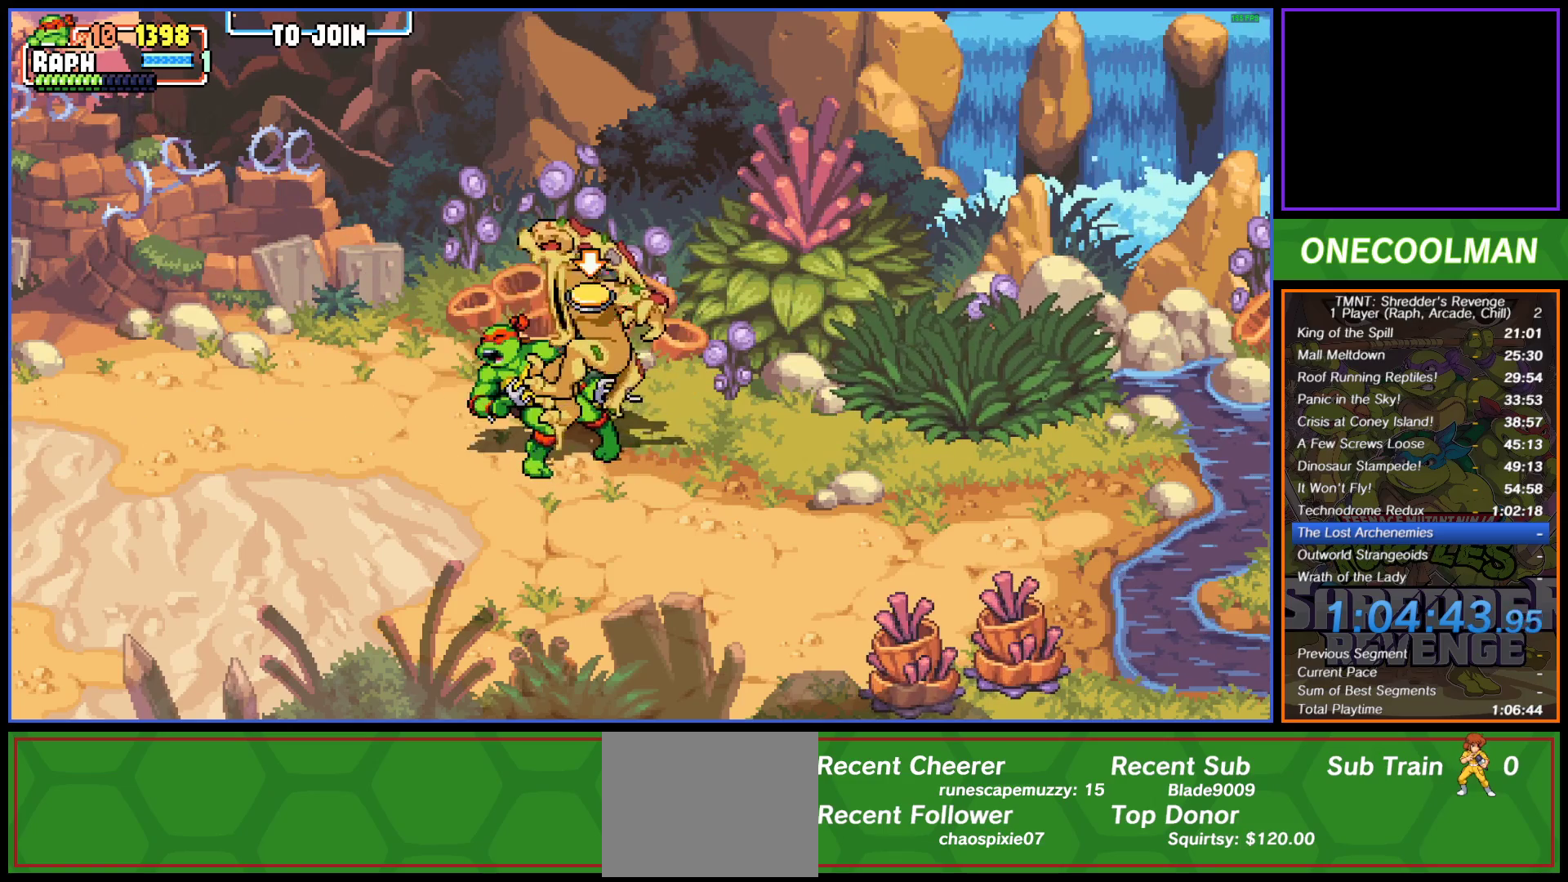
{"buttons": ["CROSS", "DPAD_RIGHT"], "button_events": [[17, "CROSS", "down"], [83, "SQUARE", "up"], [100, "CROSS", "up"], [150, "CROSS", "down"], [150, "SQUARE", "down"], [217, "SQUARE", "up"], [233, "CROSS", "up"], [300, "CROSS", "down"], [300, "SQUARE", "down"], [367, "SQUARE", "up"], [383, "CROSS", "up"], [433, "CROSS", "down"], [450, "SQUARE", "down"], [500, "SQUARE", "up"]]}
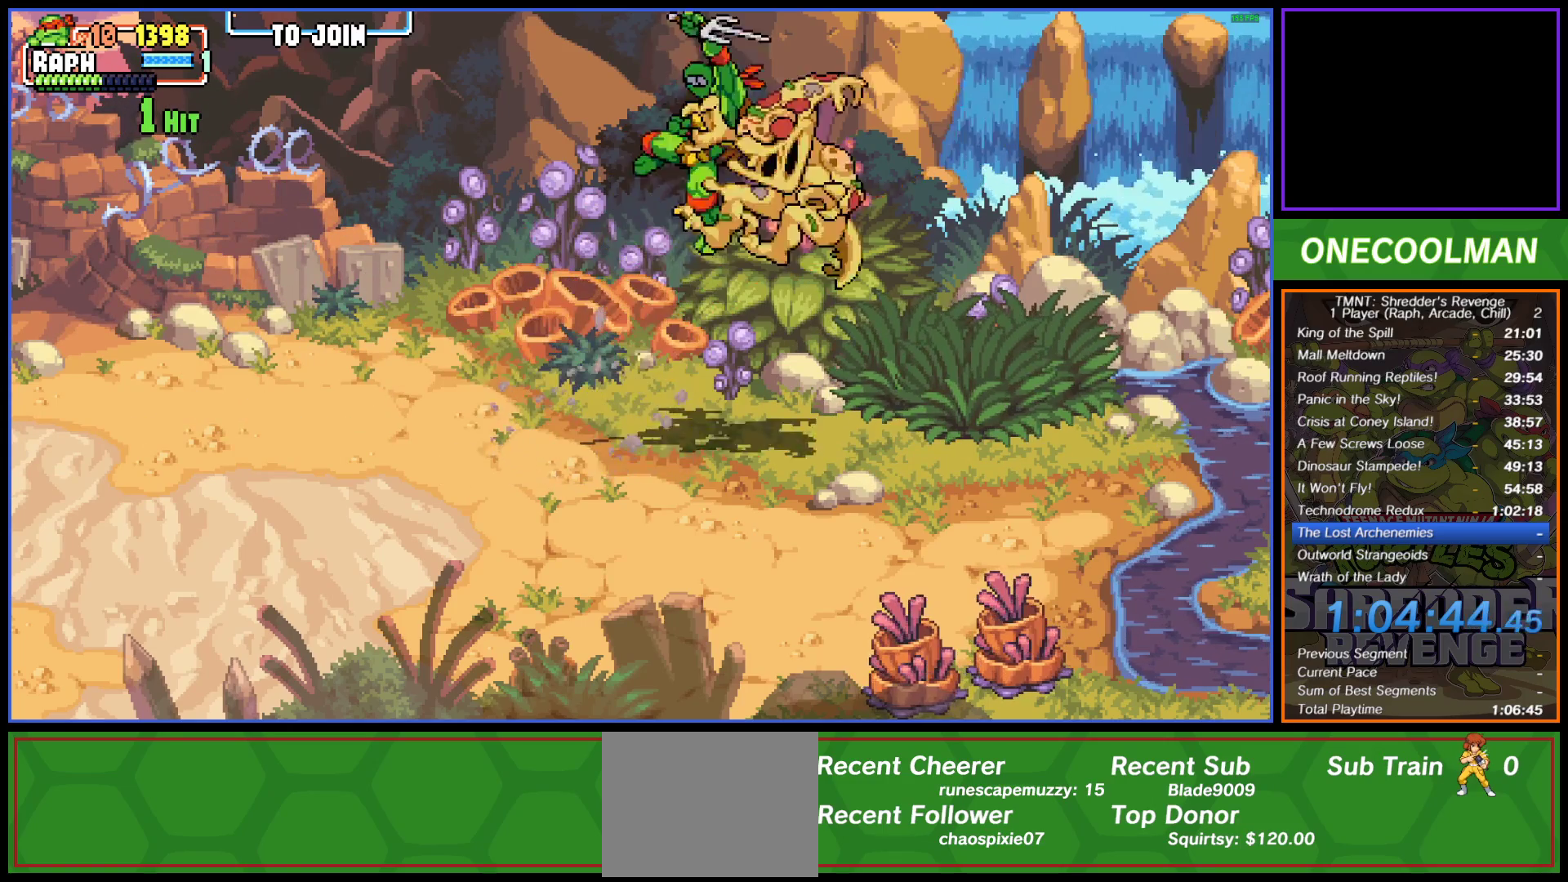
{"buttons": ["DPAD_RIGHT"], "button_events": [[33, "CROSS", "up"], [83, "CROSS", "down"], [100, "SQUARE", "down"], [167, "SQUARE", "up"], [183, "CROSS", "up"], [250, "CROSS", "down"], [267, "SQUARE", "down"], [317, "SQUARE", "up"], [333, "CROSS", "up"], [400, "CROSS", "down"], [417, "SQUARE", "down"], [467, "SQUARE", "up"], [500, "CROSS", "up"]]}
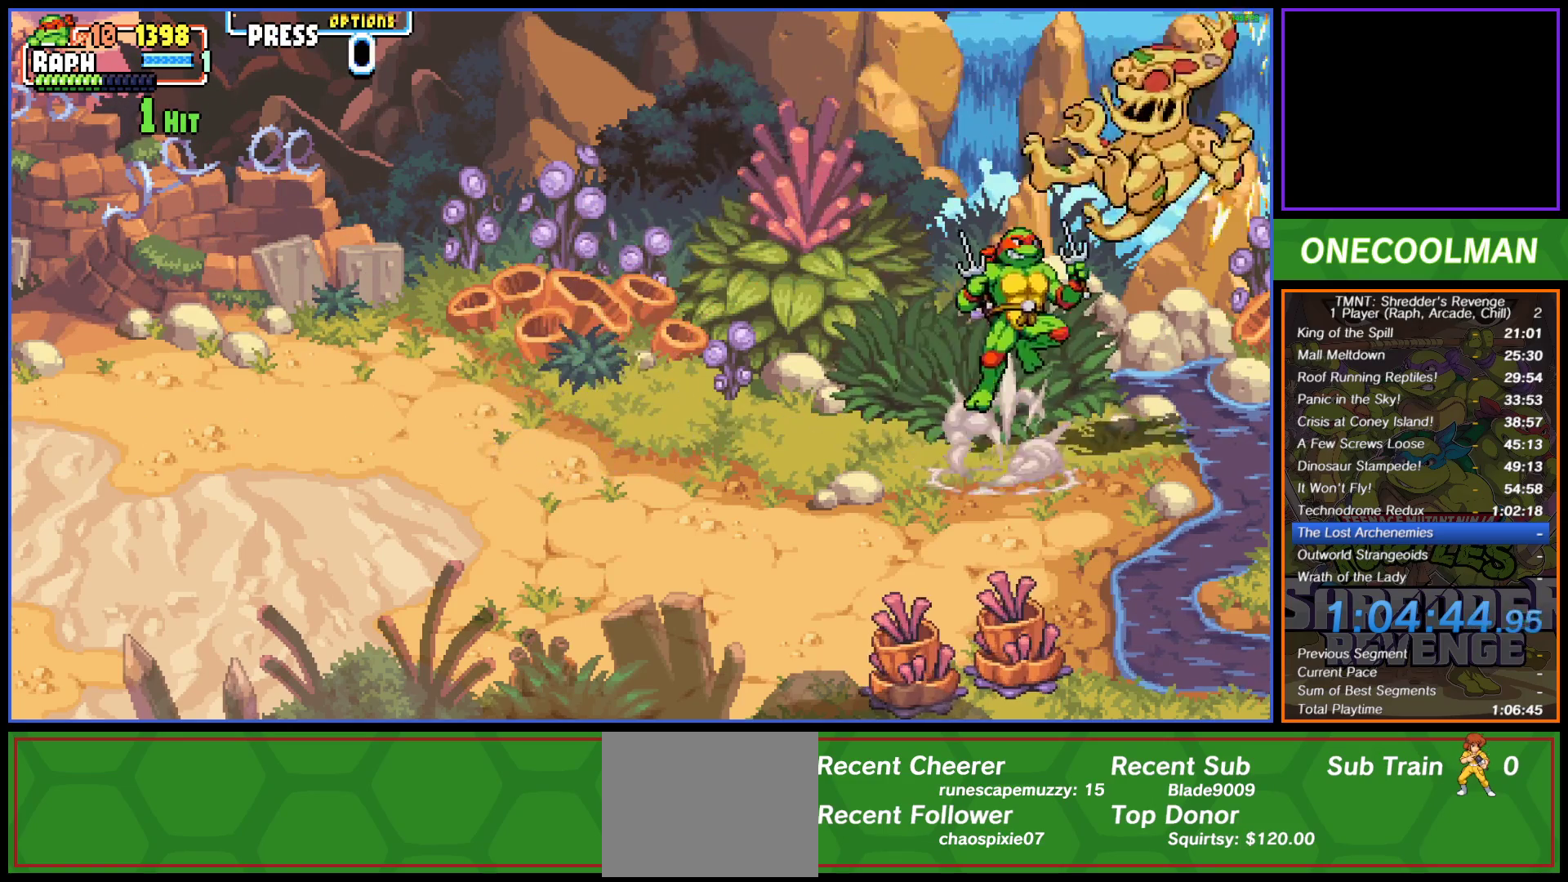
{"buttons": ["DPAD_UP", "DPAD_LEFT"], "button_events": [[67, "CROSS", "down"], [83, "SQUARE", "down"], [133, "SQUARE", "up"], [167, "CROSS", "up"], [233, "CROSS", "down"], [233, "SQUARE", "down"], [300, "SQUARE", "up"], [317, "CROSS", "up"], [350, "DPAD_RIGHT", "up"], [367, "DPAD_LEFT", "down"], [383, "CROSS", "down"], [400, "SQUARE", "down"], [433, "DPAD_UP", "down"], [467, "SQUARE", "up"], [483, "CROSS", "up"]]}
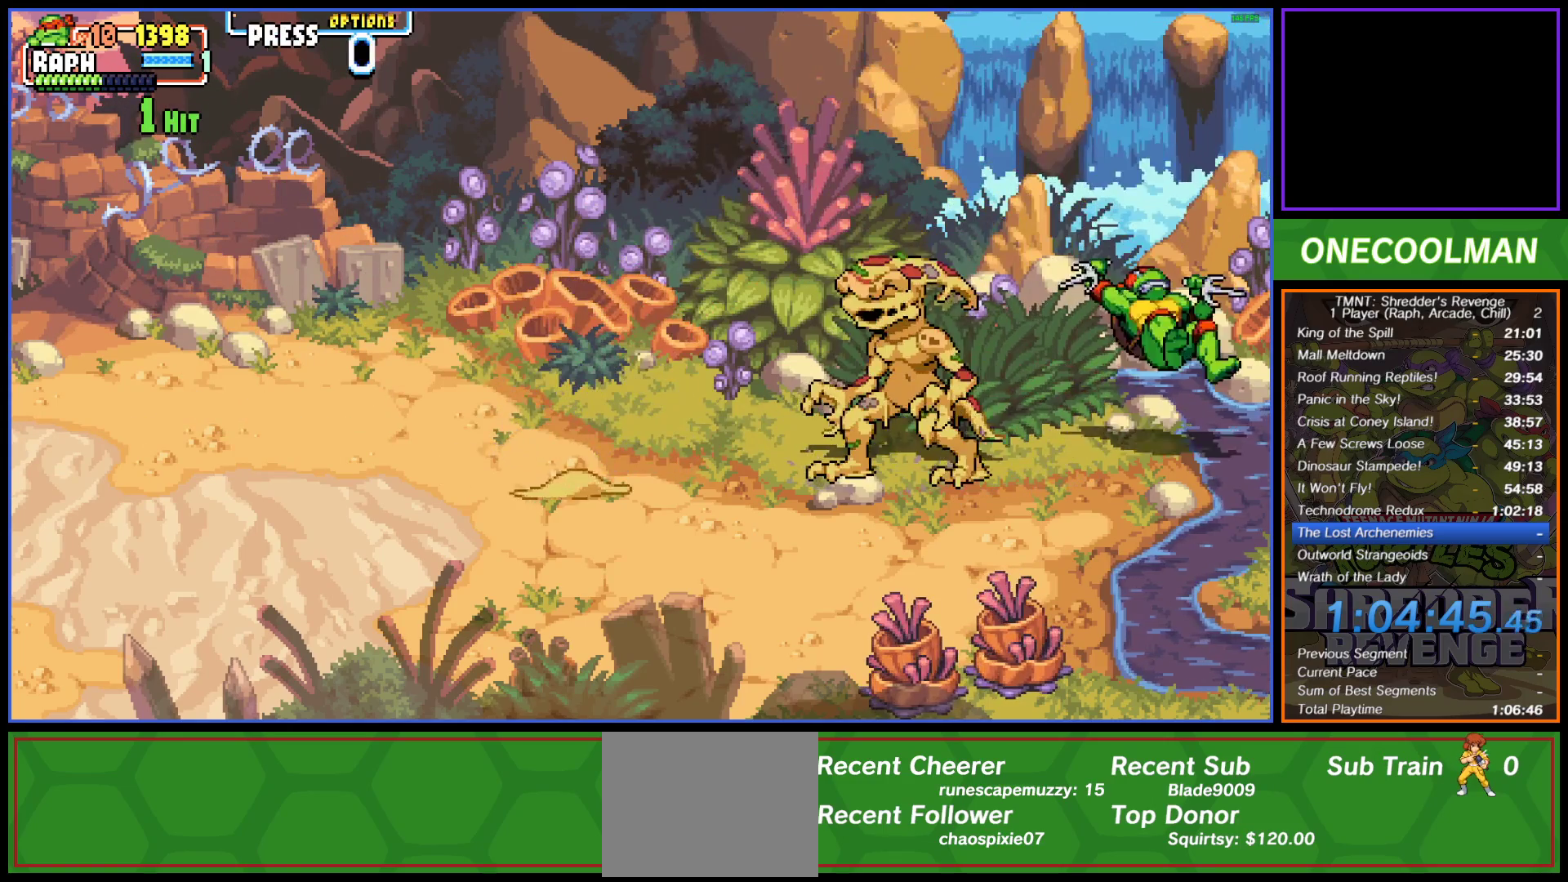
{"buttons": [], "button_events": [[50, "DPAD_UP", "up"], [67, "SQUARE", "down"], [83, "CROSS", "down"], [117, "DPAD_UP", "down"], [133, "CROSS", "up"], [133, "SQUARE", "up"], [183, "DPAD_UP", "up"], [233, "SQUARE", "down"], [300, "SQUARE", "up"], [400, "SQUARE", "down"], [450, "SQUARE", "up"], [483, "DPAD_LEFT", "up"]]}
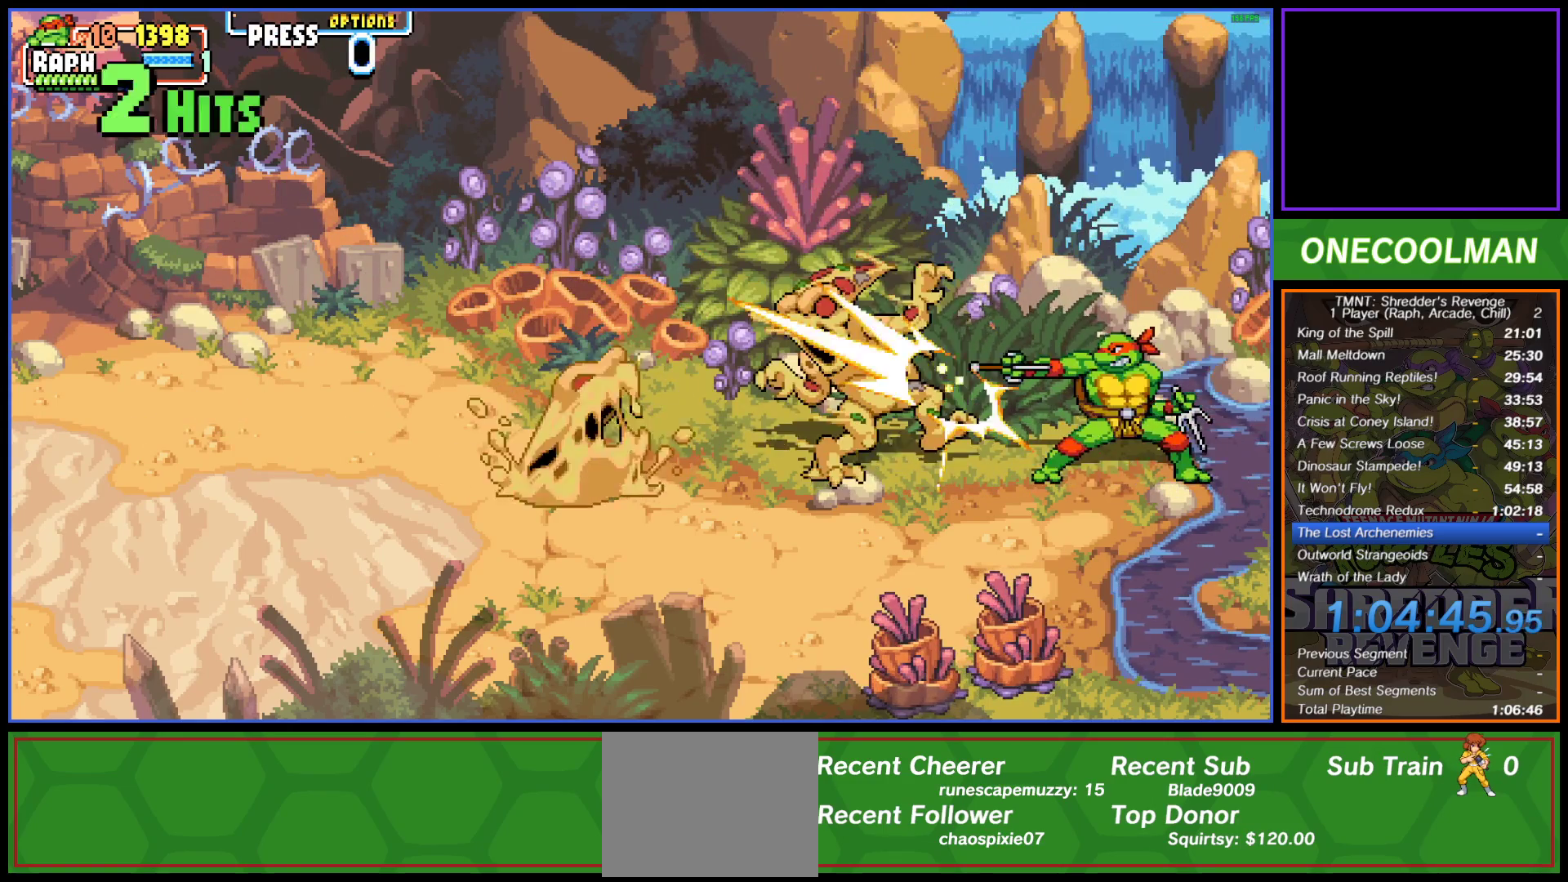
{"buttons": ["DPAD_LEFT"], "button_events": [[50, "DPAD_LEFT", "down"], [233, "SQUARE", "down"], [317, "SQUARE", "up"]]}
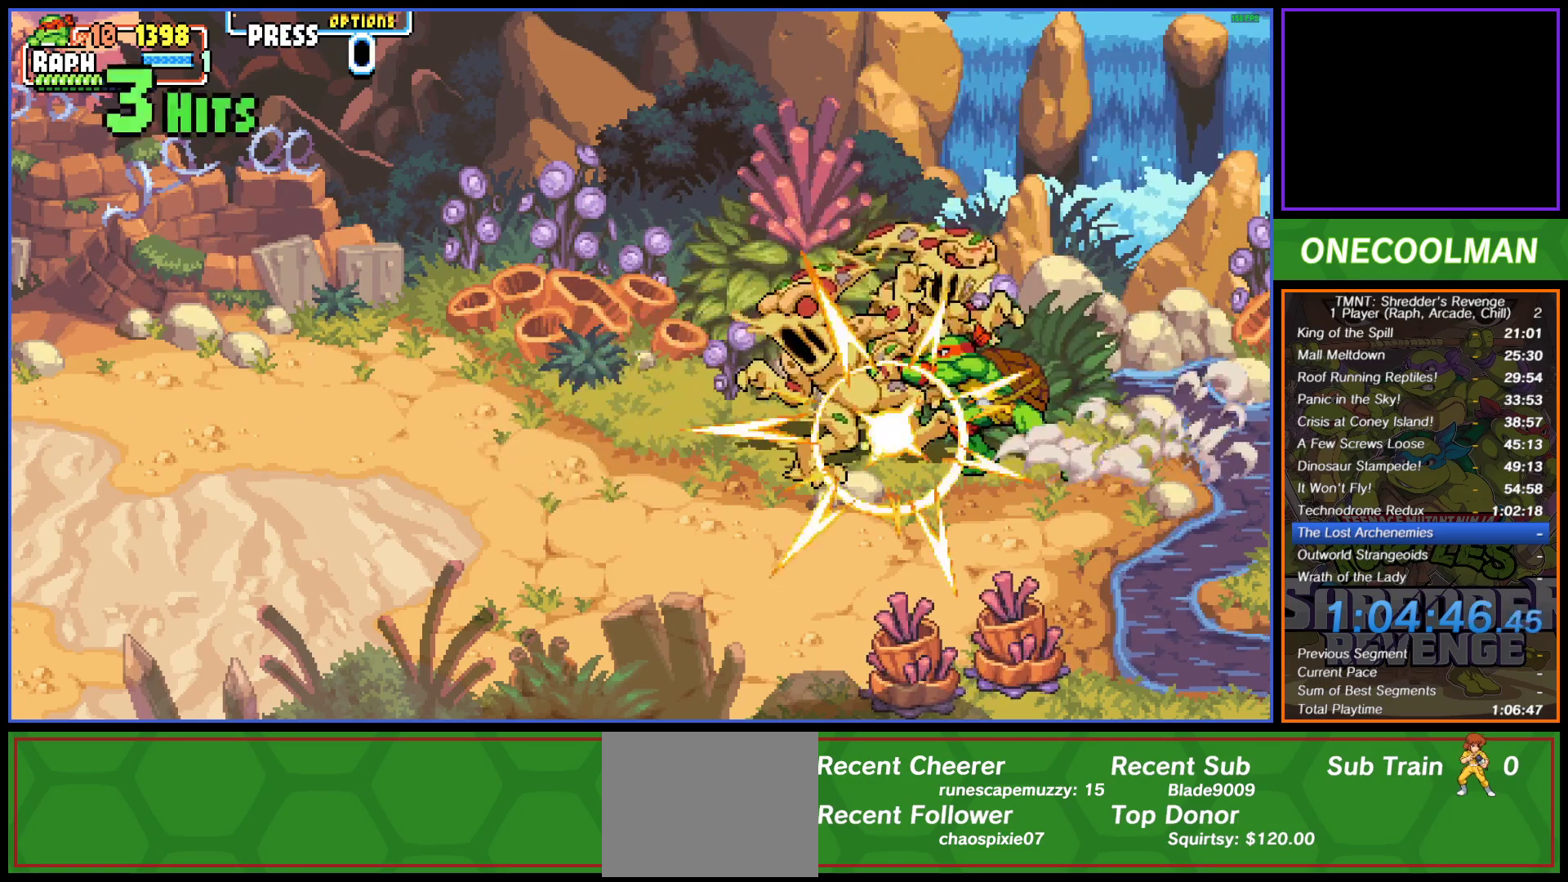
{"buttons": ["DPAD_LEFT"], "button_events": [[17, "TRIANGLE", "down"], [67, "TRIANGLE", "up"], [117, "DPAD_LEFT", "up"], [267, "DPAD_LEFT", "down"]]}
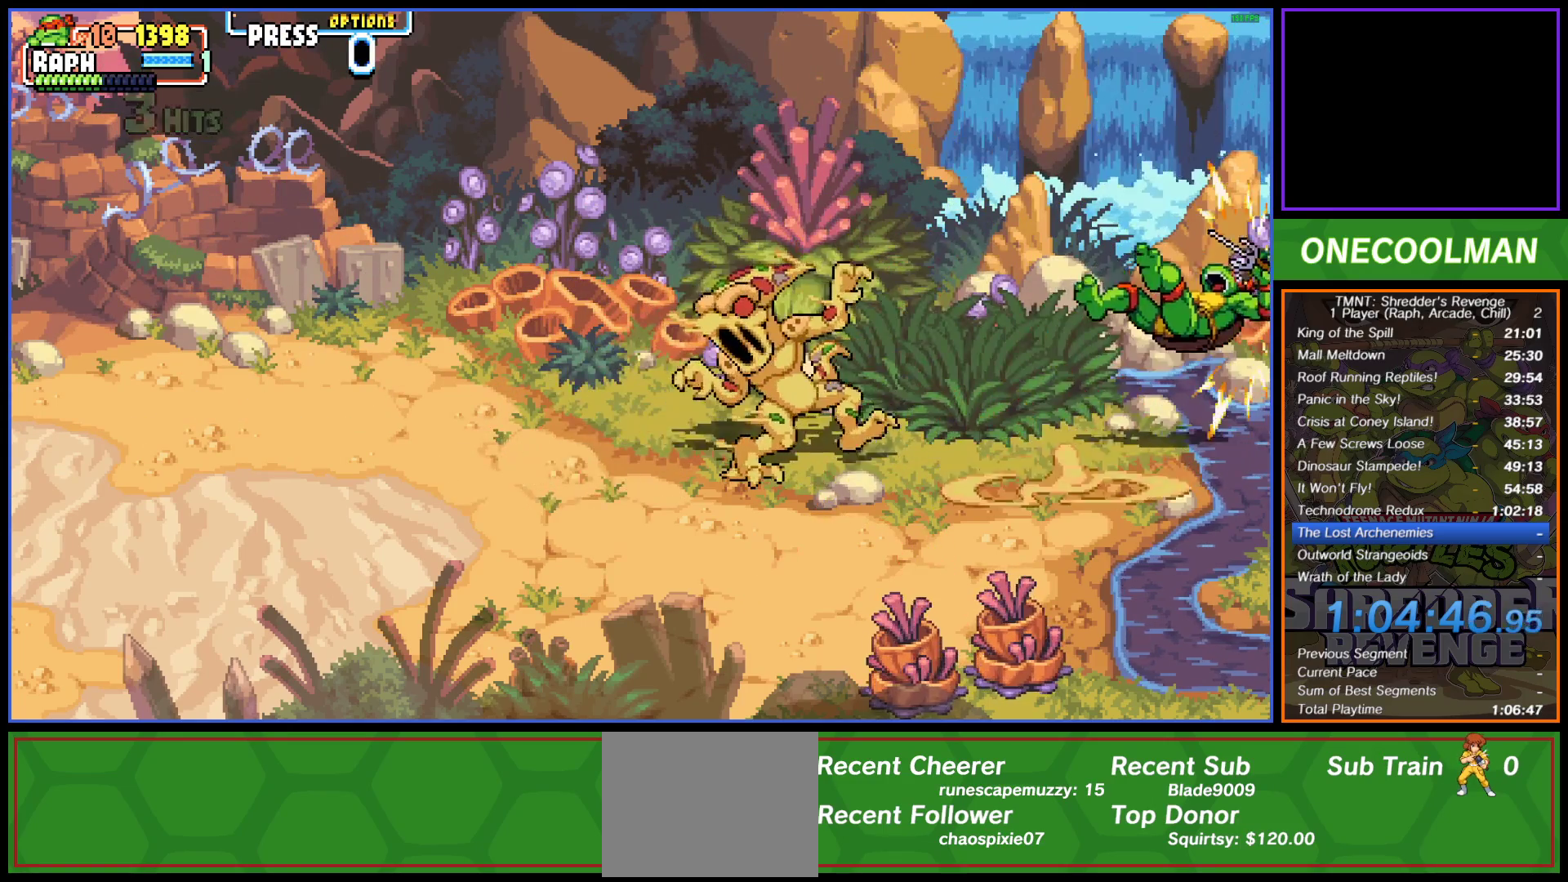
{"buttons": ["SQUARE", "DPAD_LEFT"], "button_events": [[350, "SQUARE", "down"], [433, "SQUARE", "up"], [500, "SQUARE", "down"]]}
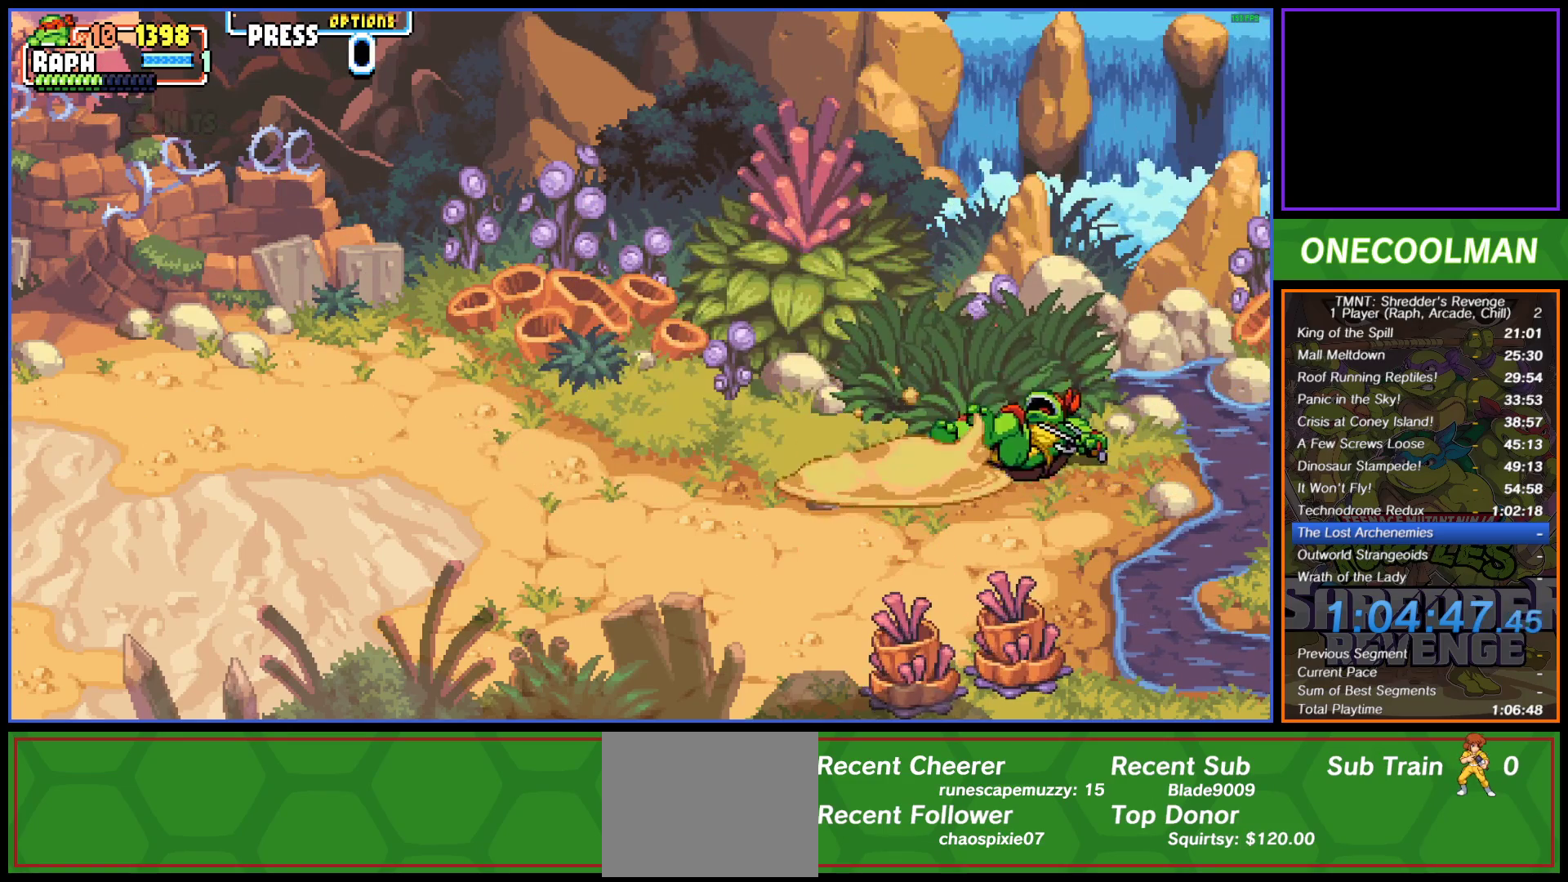
{"buttons": ["DPAD_LEFT"], "button_events": [[67, "DPAD_LEFT", "up"], [83, "SQUARE", "up"], [150, "SQUARE", "down"], [183, "DPAD_LEFT", "down"], [250, "SQUARE", "up"], [317, "SQUARE", "down"], [367, "SQUARE", "up"]]}
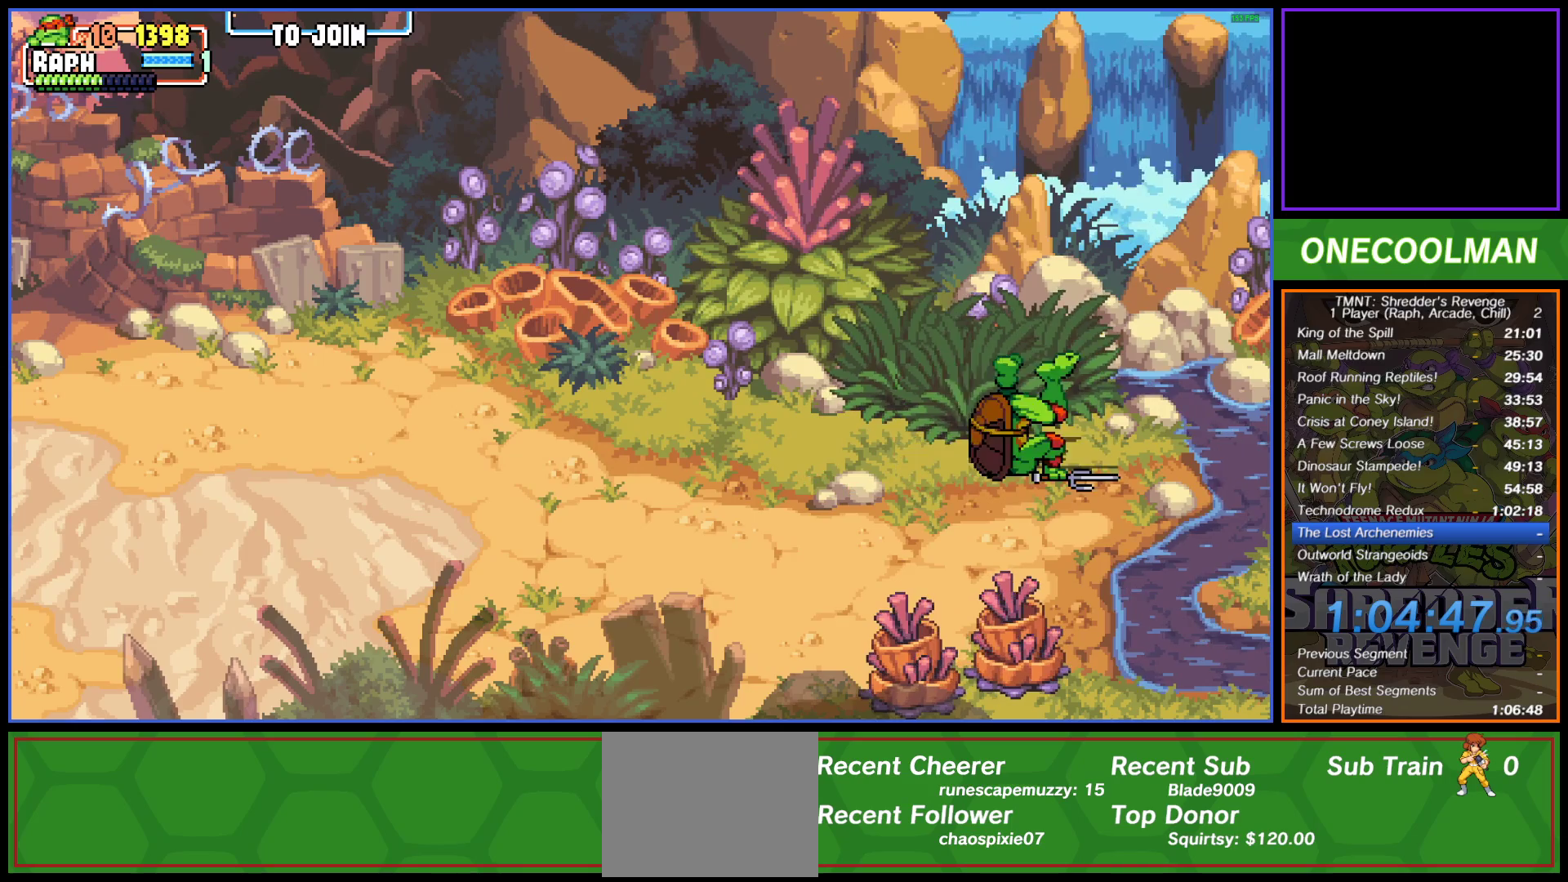
{"buttons": ["DPAD_DOWN", "DPAD_LEFT"], "button_events": [[150, "DPAD_LEFT", "up"], [233, "DPAD_LEFT", "down"], [483, "DPAD_DOWN", "down"]]}
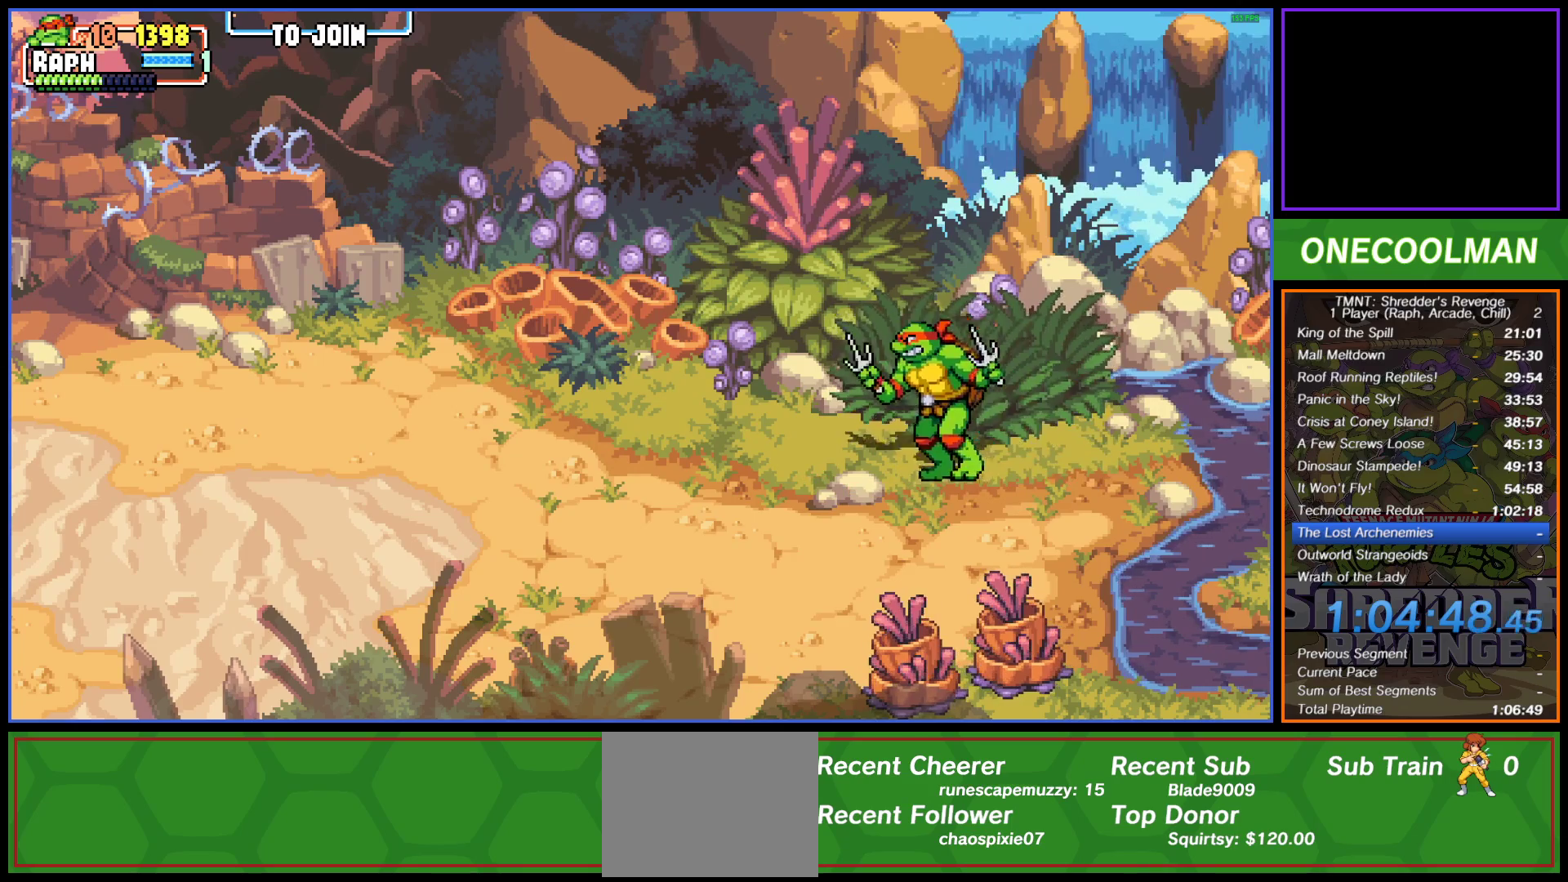
{"buttons": [], "button_events": [[450, "DPAD_DOWN", "up"], [450, "DPAD_LEFT", "up"]]}
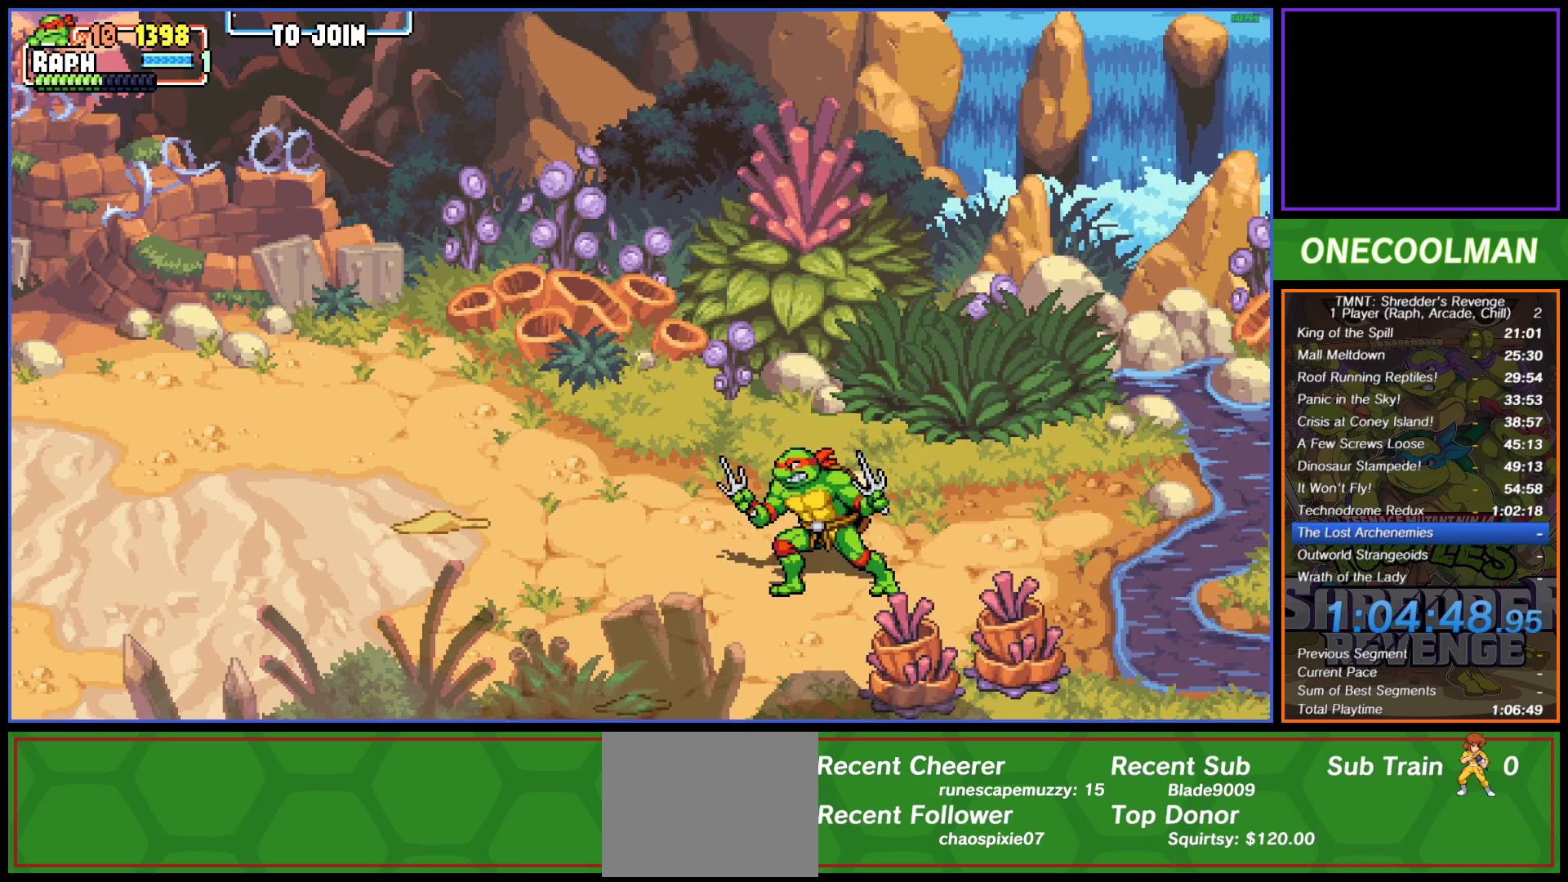
{"buttons": [], "button_events": []}
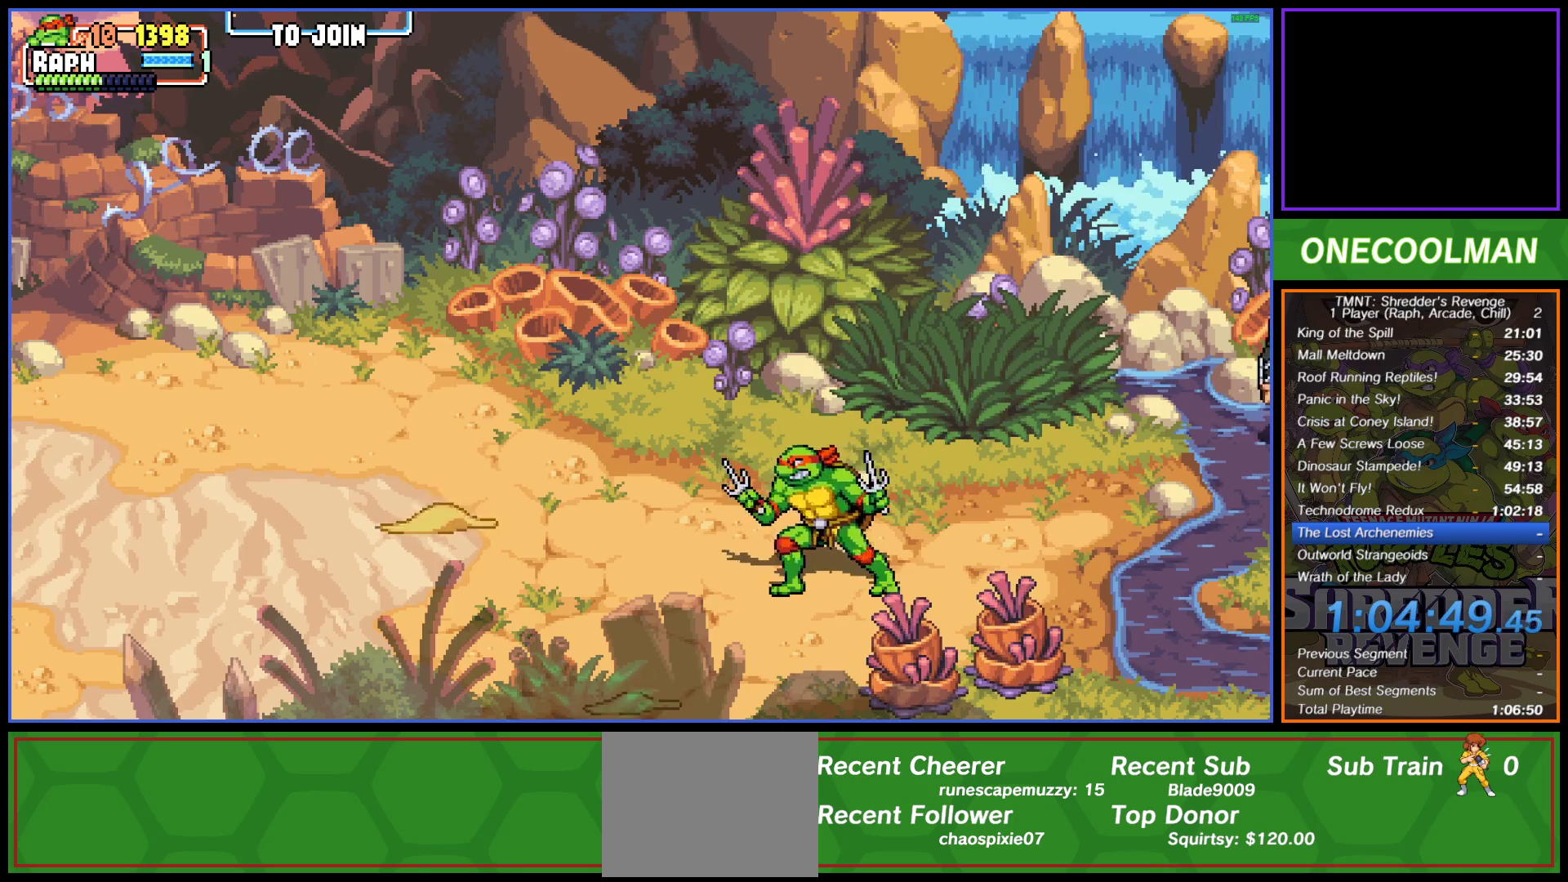
{"buttons": [], "button_events": [[17, "CROSS", "down"], [83, "CROSS", "up"], [267, "SQUARE", "down"], [350, "SQUARE", "up"], [400, "SQUARE", "down"], [483, "SQUARE", "up"]]}
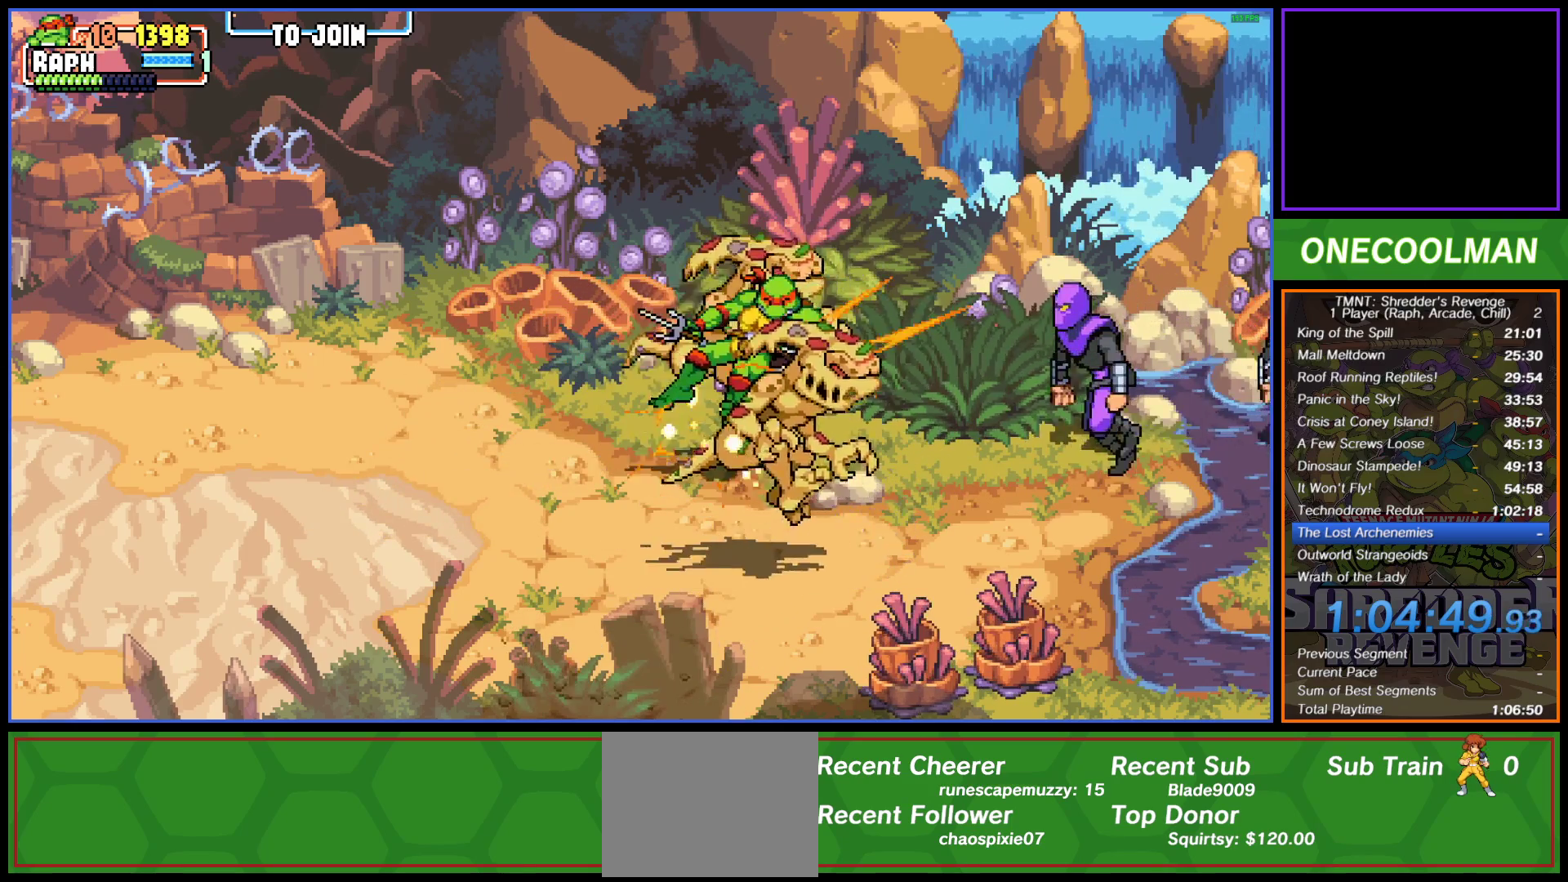
{"buttons": ["CIRCLE", "DPAD_UP", "DPAD_LEFT"], "button_events": [[50, "SQUARE", "down"], [117, "DPAD_RIGHT", "down"], [117, "SQUARE", "up"], [200, "SQUARE", "down"], [283, "SQUARE", "up"], [350, "SQUARE", "down"], [367, "DPAD_RIGHT", "up"], [433, "SQUARE", "up"], [467, "DPAD_UP", "down"], [500, "CIRCLE", "down"], [500, "DPAD_LEFT", "down"]]}
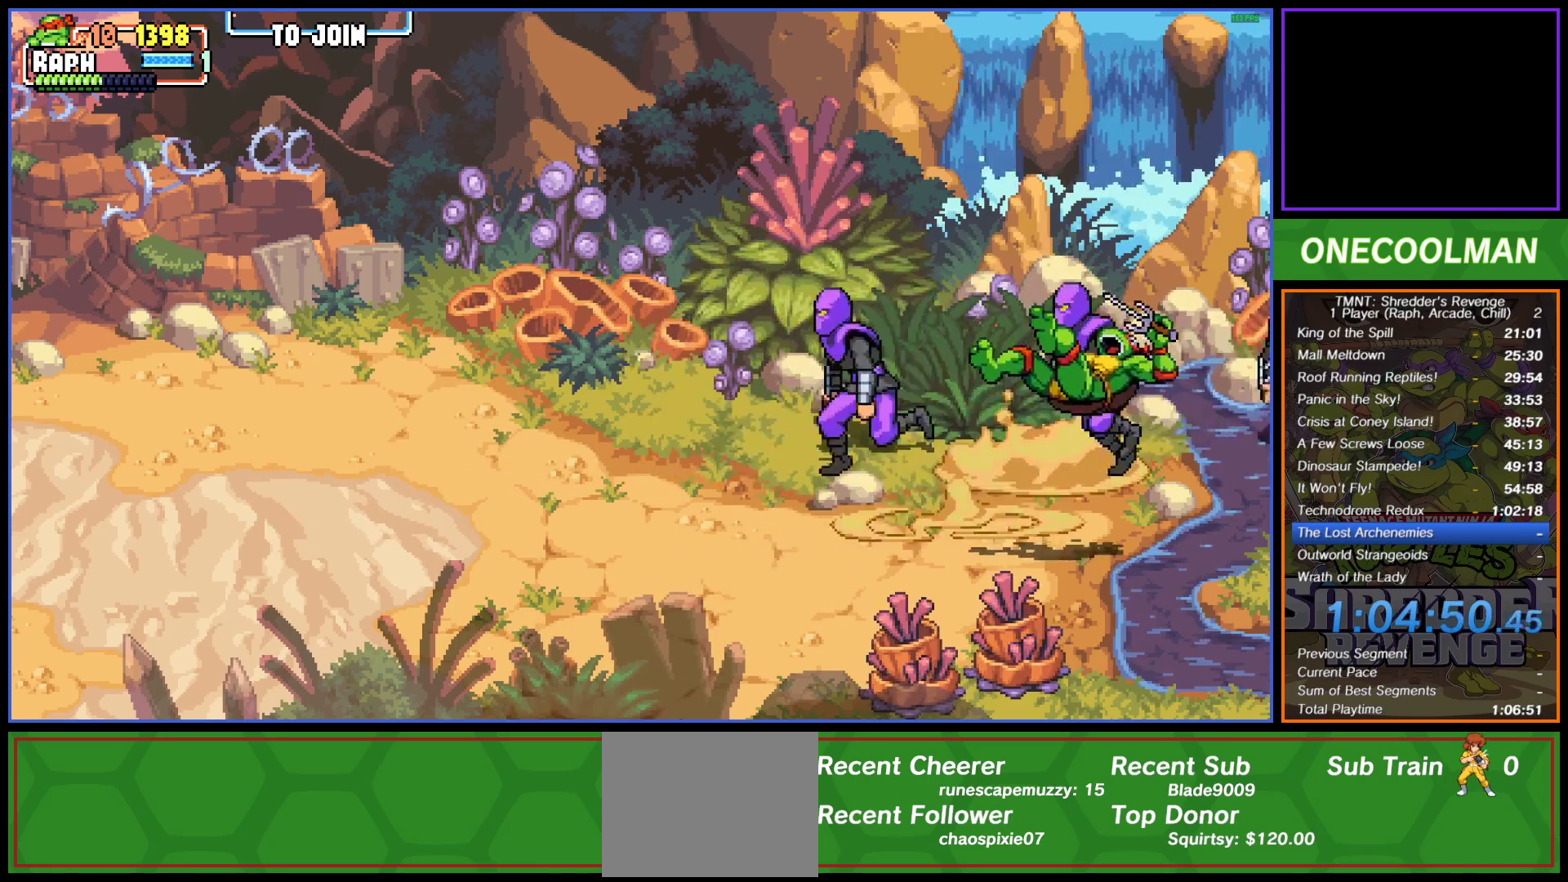
{"buttons": ["CIRCLE", "DPAD_UP", "DPAD_LEFT"], "button_events": [[100, "CIRCLE", "up"], [167, "CIRCLE", "down"], [250, "CIRCLE", "up"], [317, "CIRCLE", "down"], [400, "CIRCLE", "up"], [467, "CIRCLE", "down"]]}
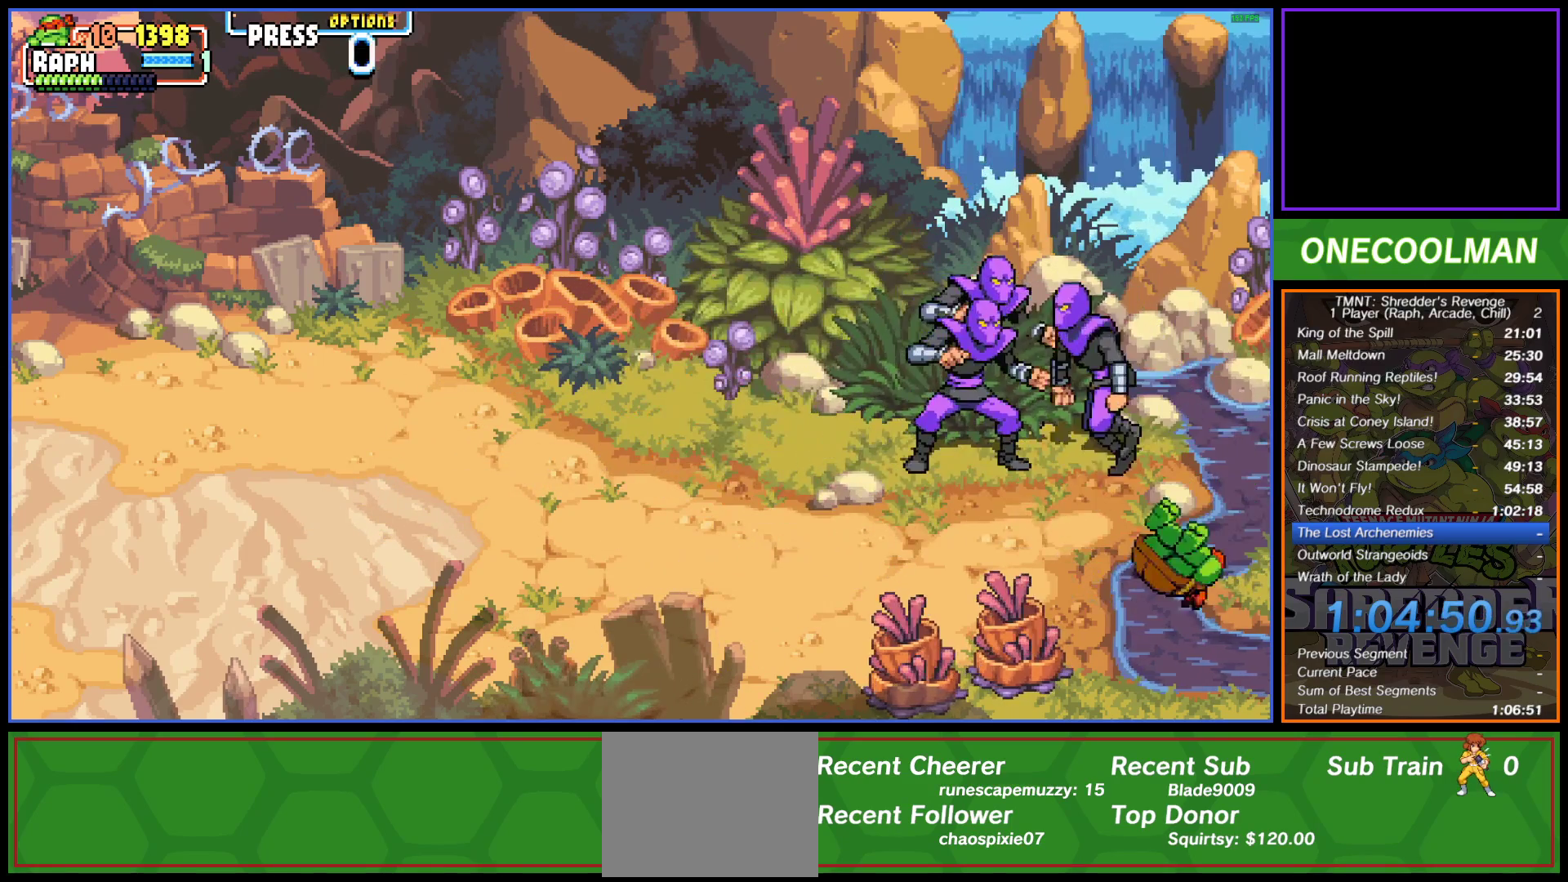
{"buttons": ["DPAD_DOWN", "DPAD_LEFT"], "button_events": [[33, "DPAD_UP", "up"], [67, "CIRCLE", "up"], [283, "DPAD_LEFT", "up"], [417, "DPAD_DOWN", "down"], [417, "DPAD_LEFT", "down"]]}
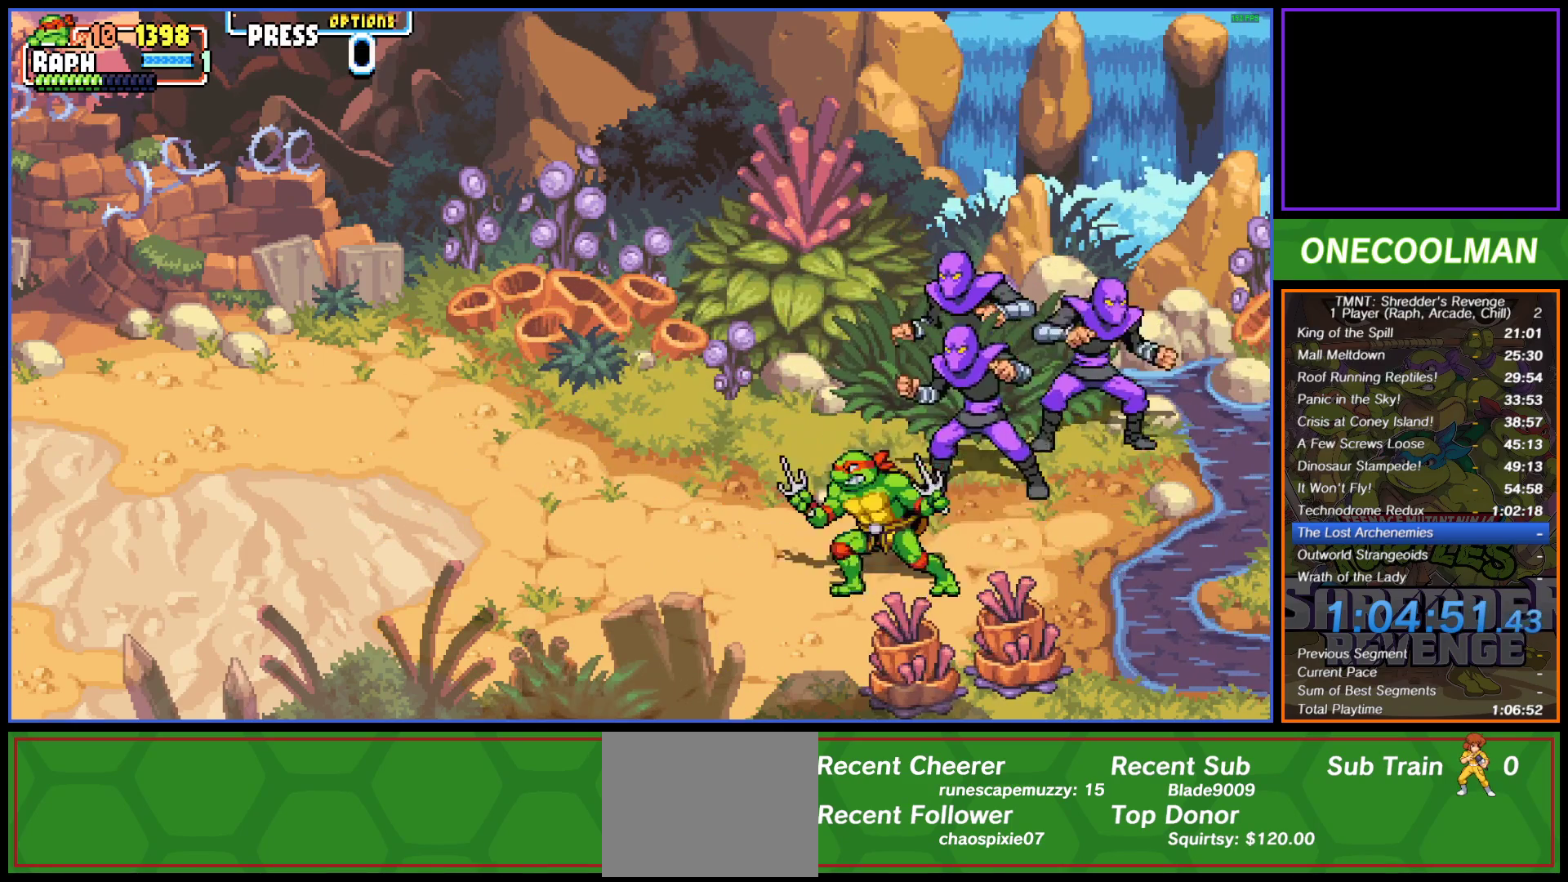
{"buttons": [], "button_events": [[50, "R1", "down"], [117, "DPAD_LEFT", "up"], [133, "DPAD_RIGHT", "down"], [250, "R1", "up"], [333, "DPAD_DOWN", "up"], [400, "DPAD_RIGHT", "up"]]}
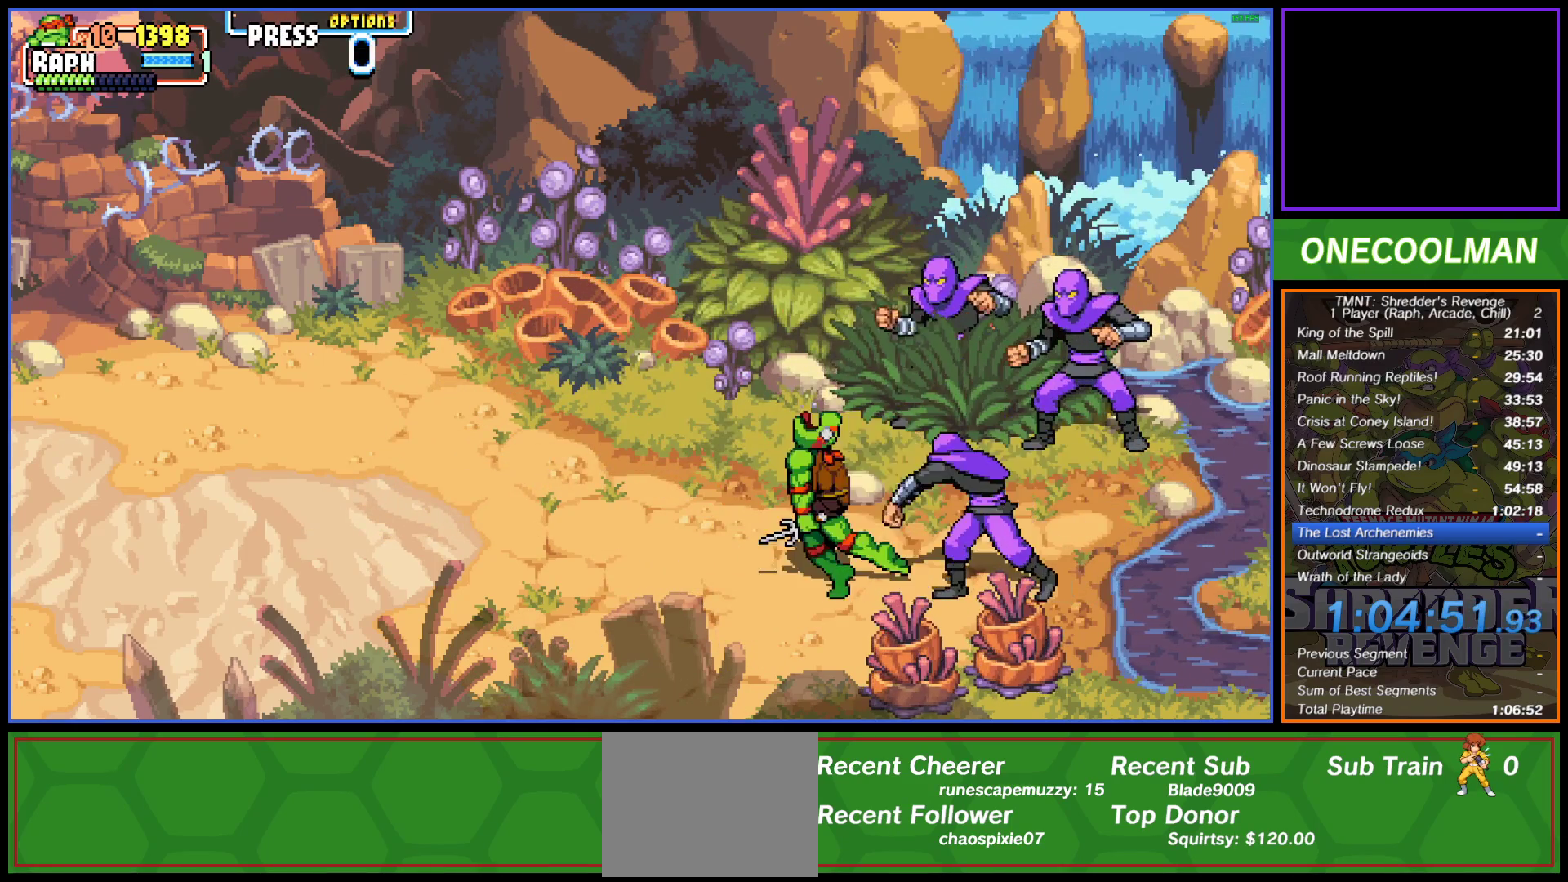
{"buttons": ["CIRCLE", "DPAD_RIGHT"], "button_events": [[50, "DPAD_RIGHT", "down"], [50, "TRIANGLE", "down"], [200, "TRIANGLE", "up"], [333, "CIRCLE", "down"], [450, "CIRCLE", "up"], [500, "CIRCLE", "down"]]}
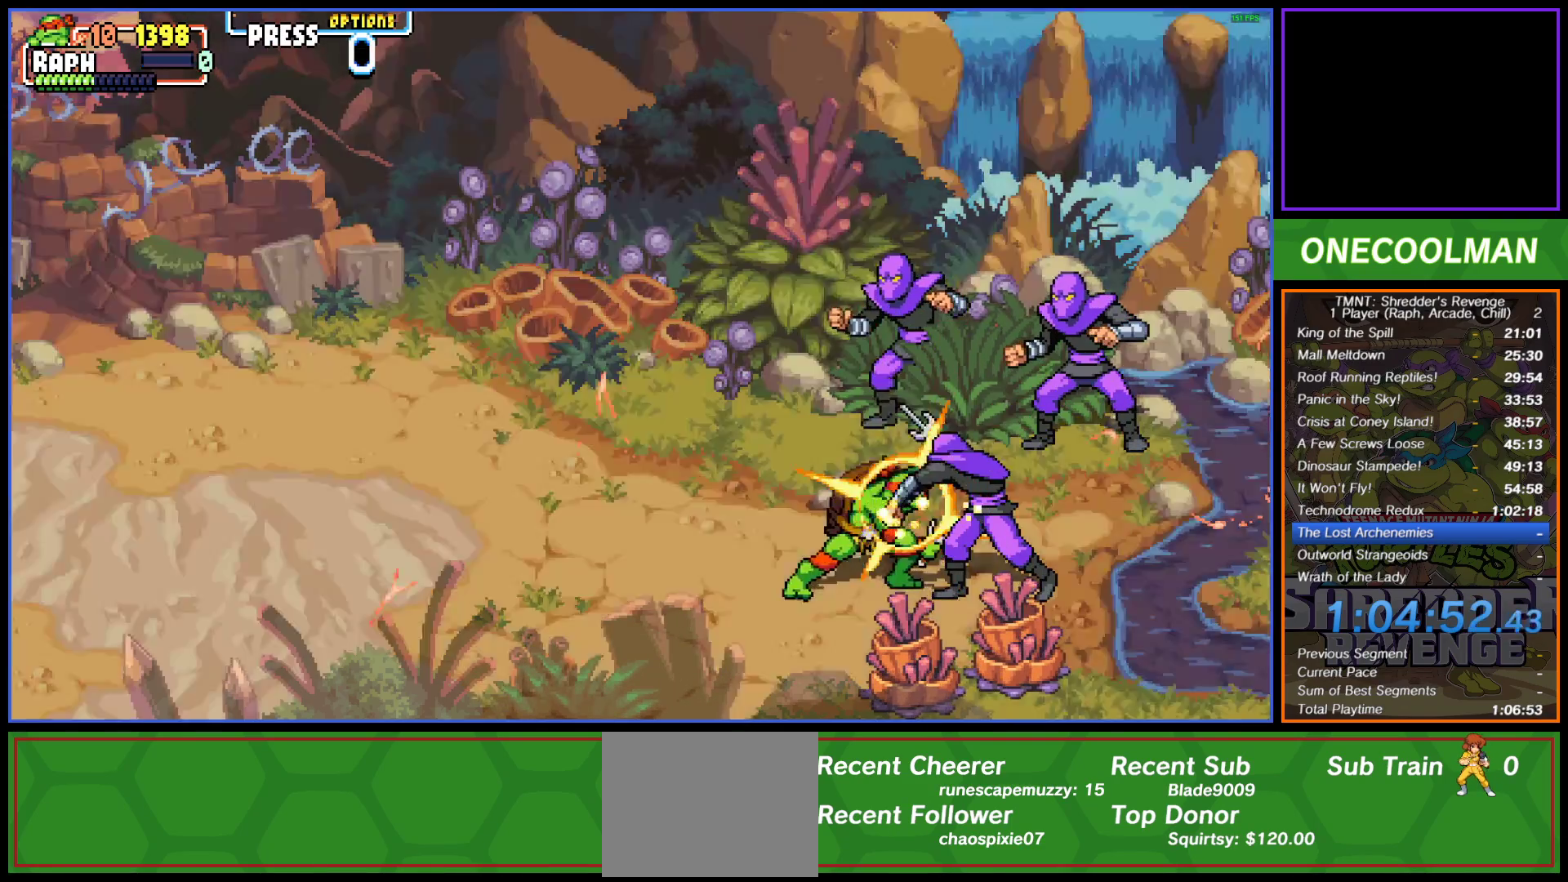
{"buttons": ["DPAD_UP"], "button_events": [[67, "CIRCLE", "up"], [433, "DPAD_UP", "down"], [450, "DPAD_RIGHT", "up"]]}
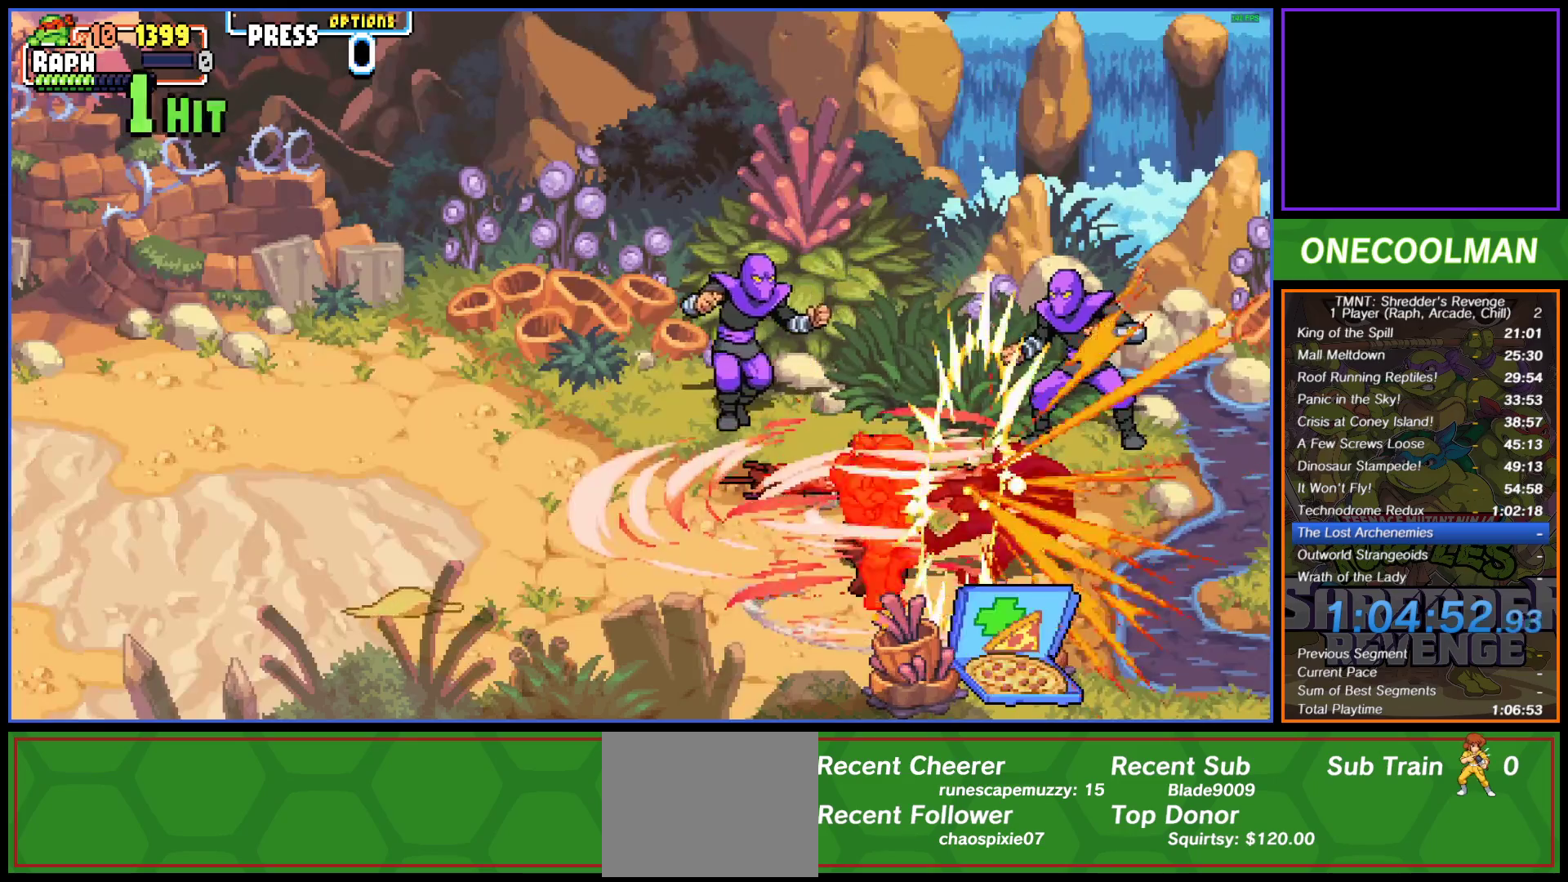
{"buttons": ["DPAD_UP", "DPAD_RIGHT"], "button_events": [[317, "DPAD_RIGHT", "down"]]}
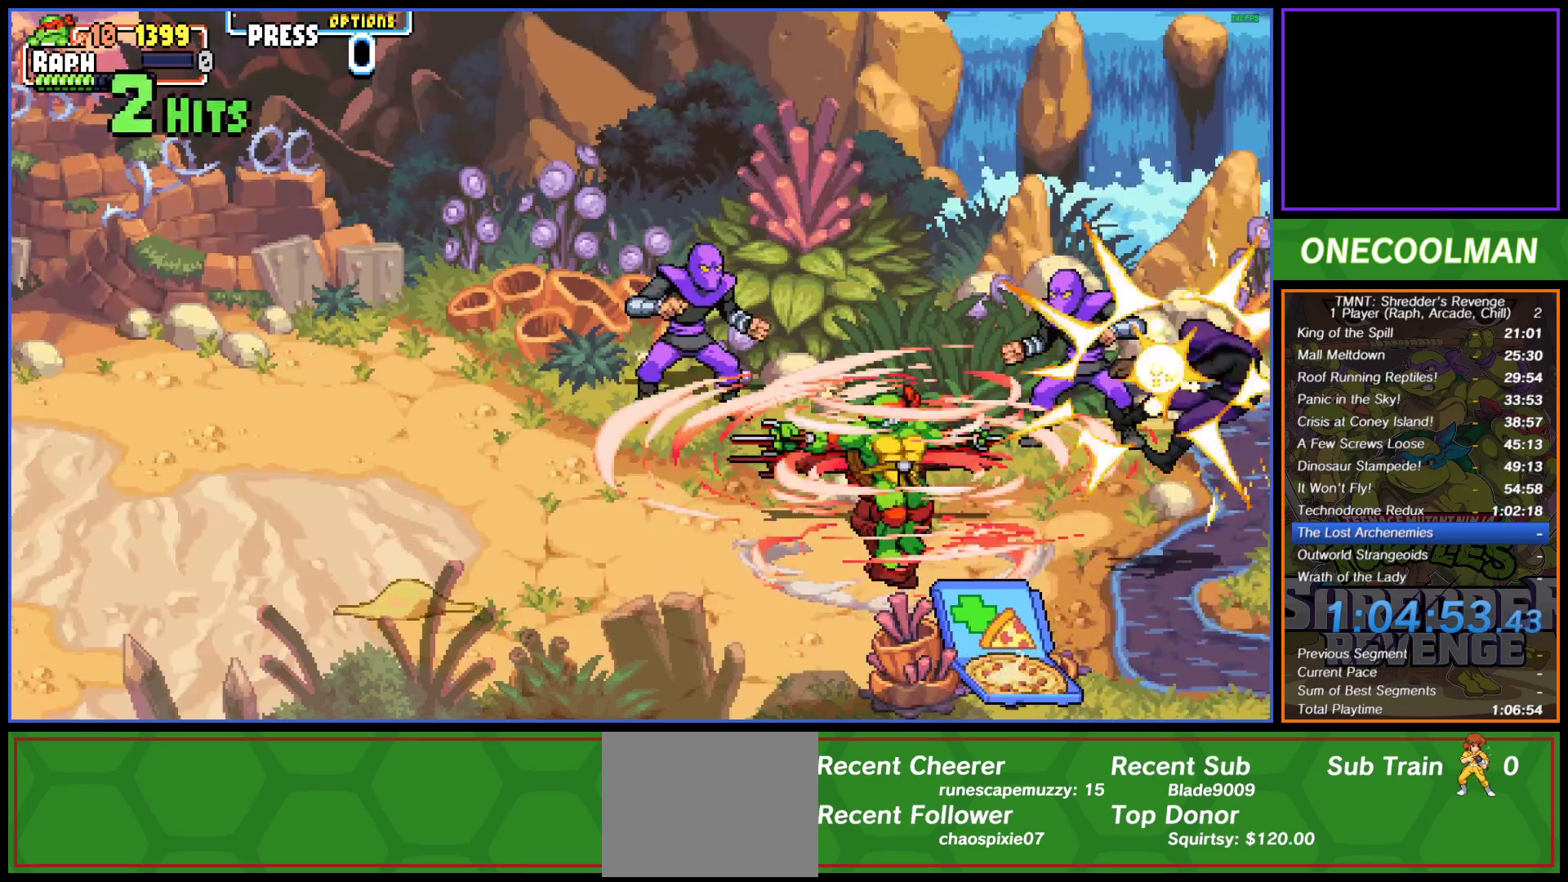
{"buttons": ["DPAD_DOWN", "DPAD_LEFT"], "button_events": [[333, "DPAD_RIGHT", "up"], [400, "DPAD_LEFT", "down"], [417, "DPAD_UP", "up"], [450, "DPAD_DOWN", "down"]]}
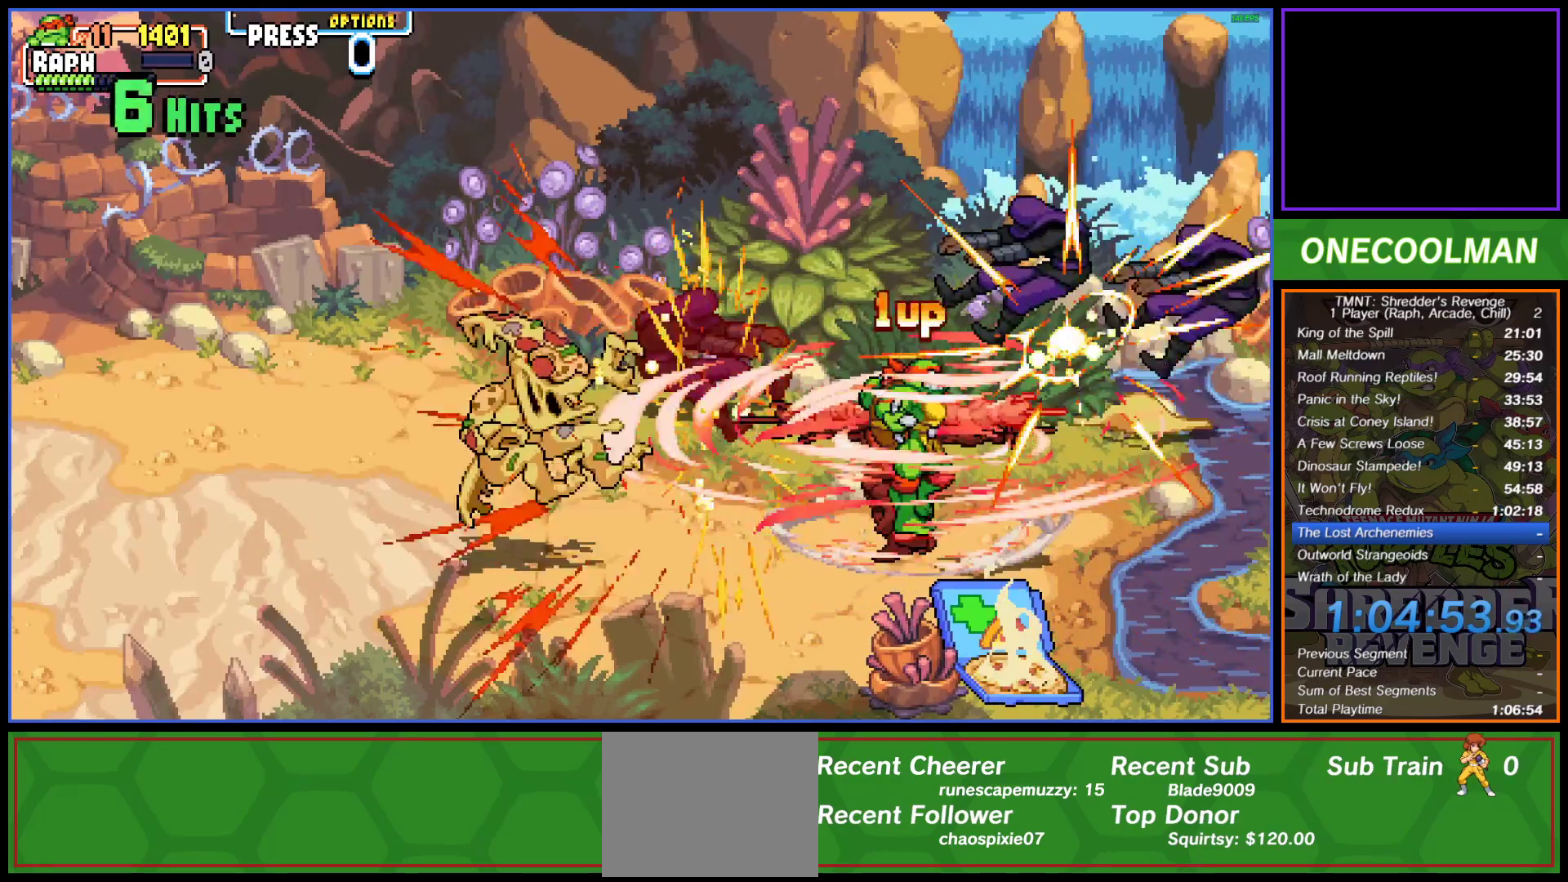
{"buttons": ["DPAD_DOWN"], "button_events": [[483, "DPAD_LEFT", "up"]]}
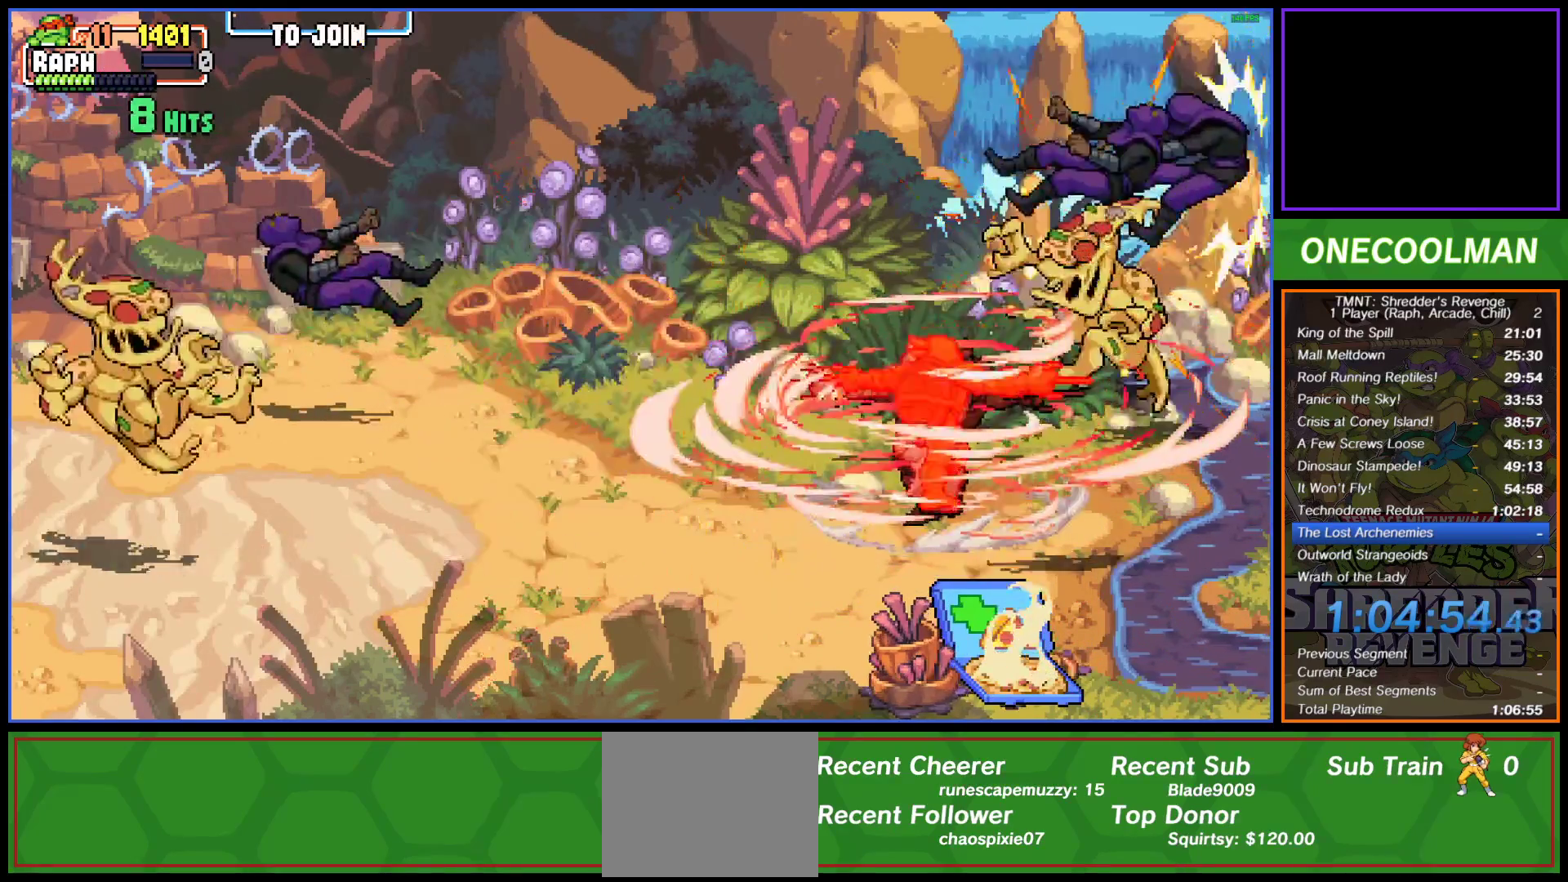
{"buttons": ["DPAD_DOWN"], "button_events": [[67, "DPAD_RIGHT", "down"], [450, "DPAD_RIGHT", "up"]]}
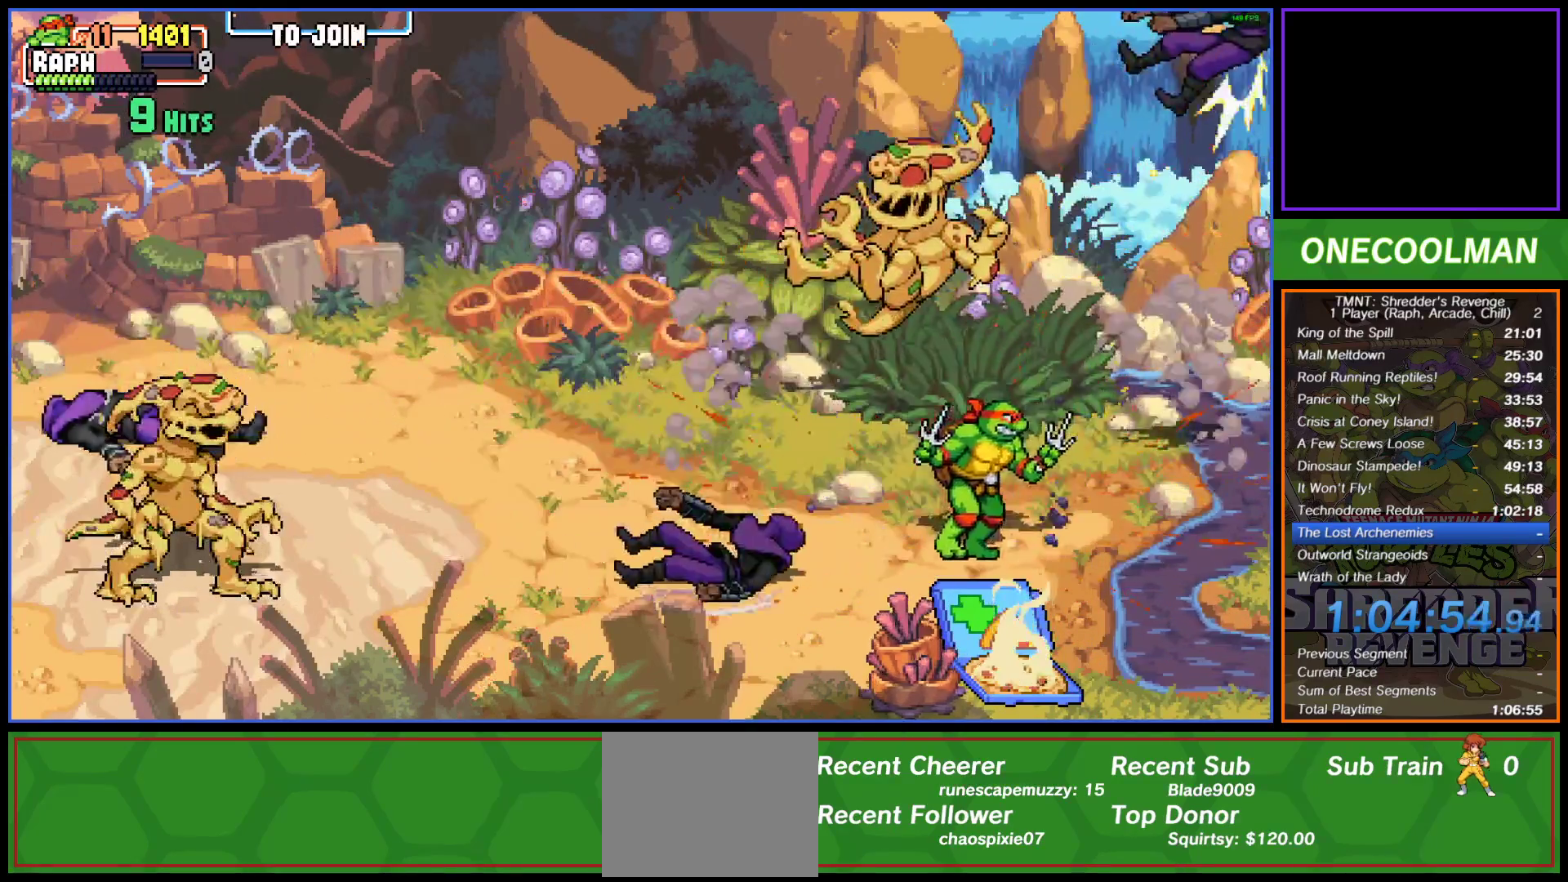
{"buttons": ["DPAD_UP"], "button_events": [[383, "DPAD_LEFT", "down"], [417, "DPAD_DOWN", "up"], [433, "DPAD_UP", "down"], [483, "DPAD_LEFT", "up"]]}
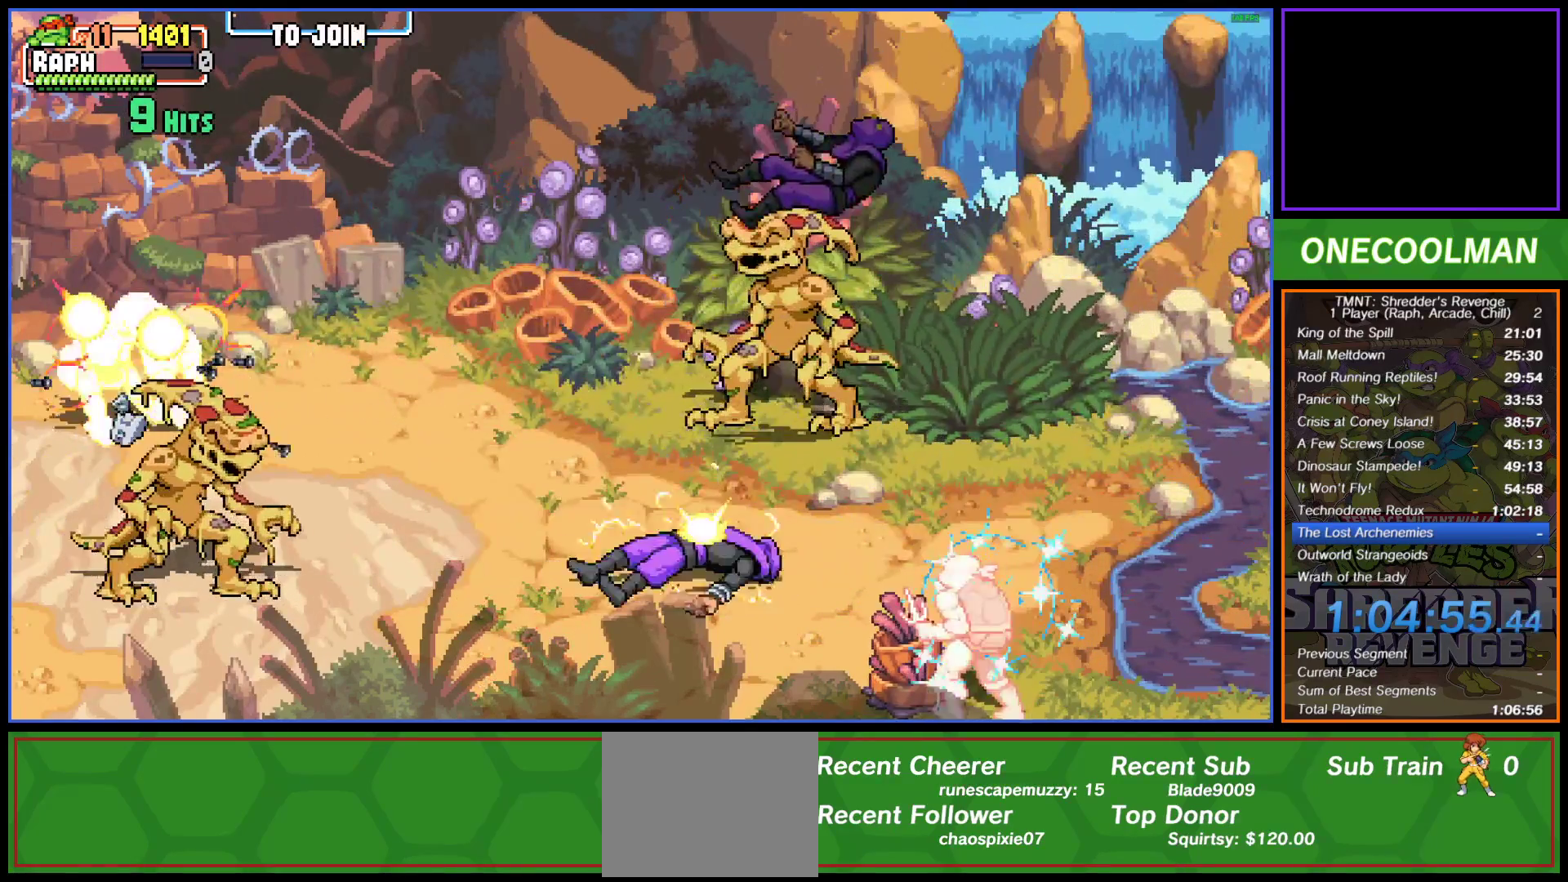
{"buttons": ["DPAD_UP"], "button_events": []}